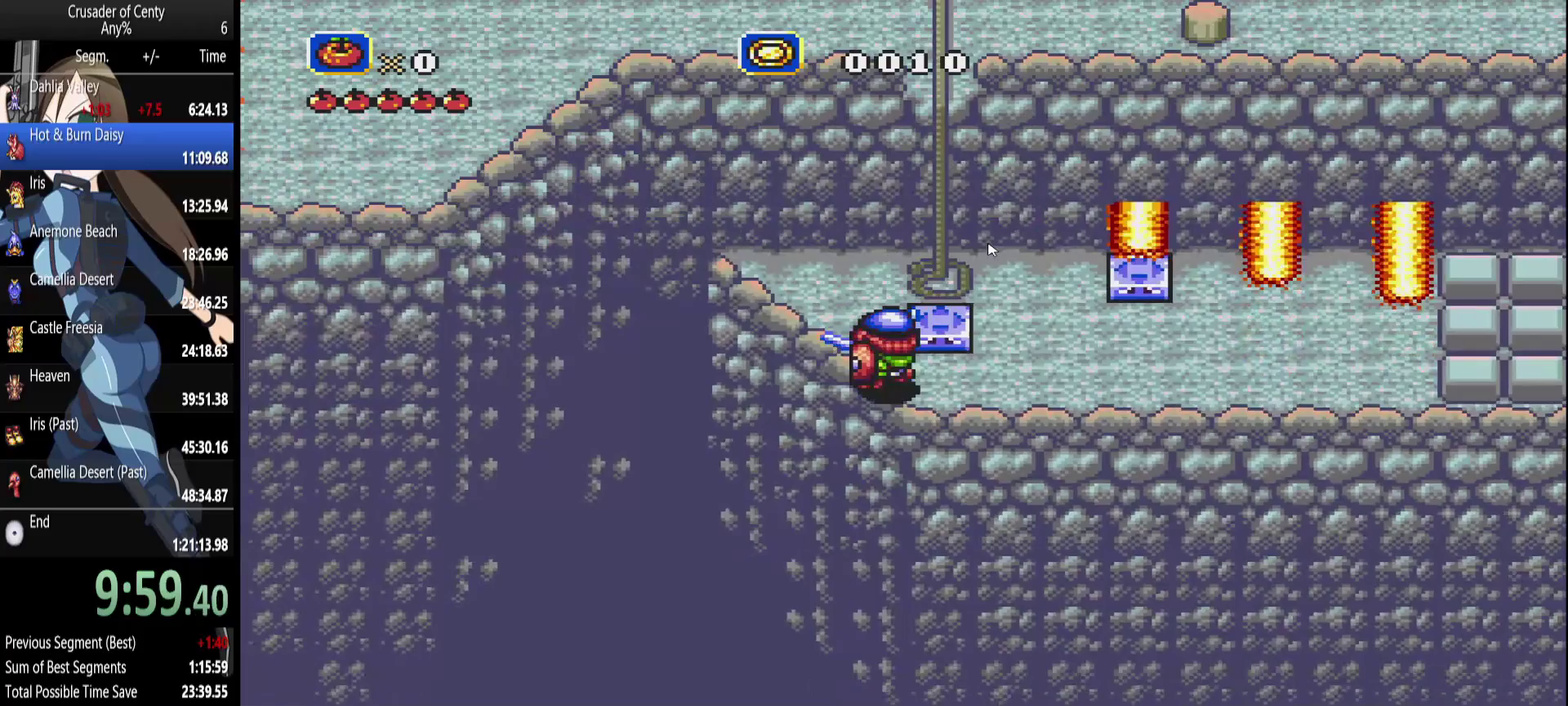
Gameplay with a controller (Xbox layout); each line is a JSON object with the inputs held at the frame after it. "events" lists button and stick changes between this image and that frame as [ms after this image, input, new state], when the widget could be followed in between. Not read: L1 L2 L3 R1 R2 R3.
{"buttons": [], "events": []}
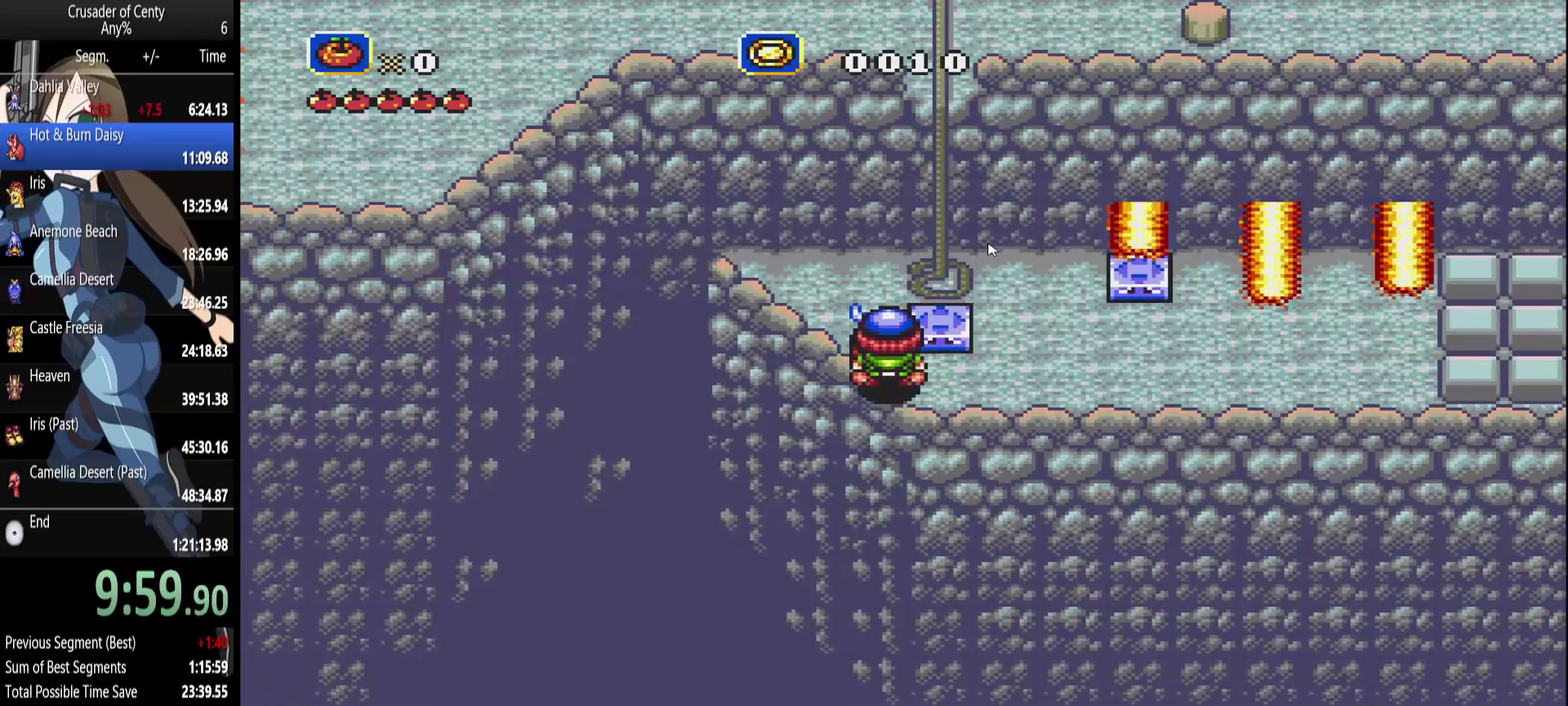
{"buttons": ["DPAD_DOWN"], "events": [[367, "DPAD_DOWN", "down"]]}
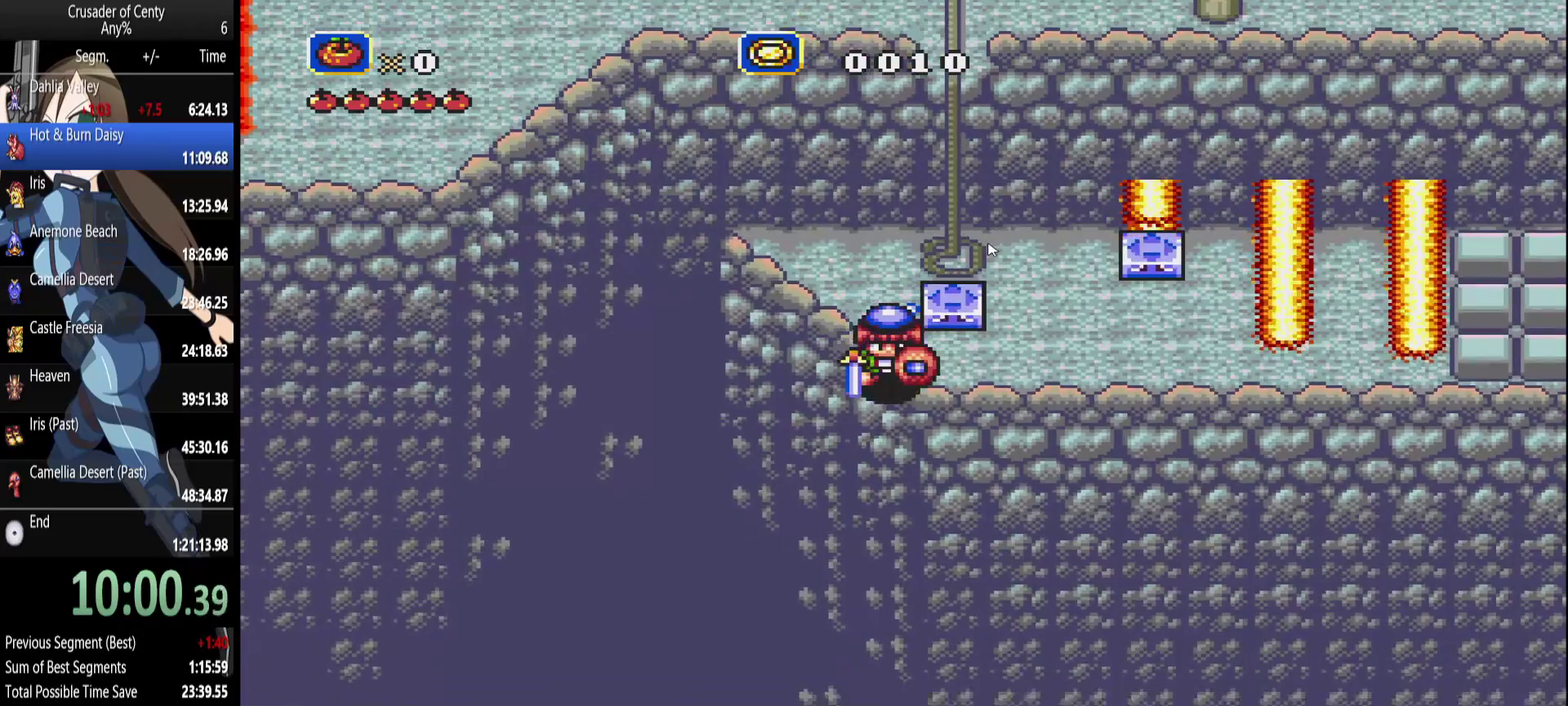
{"buttons": ["DPAD_LEFT"], "events": [[83, "DPAD_DOWN", "up"], [83, "DPAD_LEFT", "down"]]}
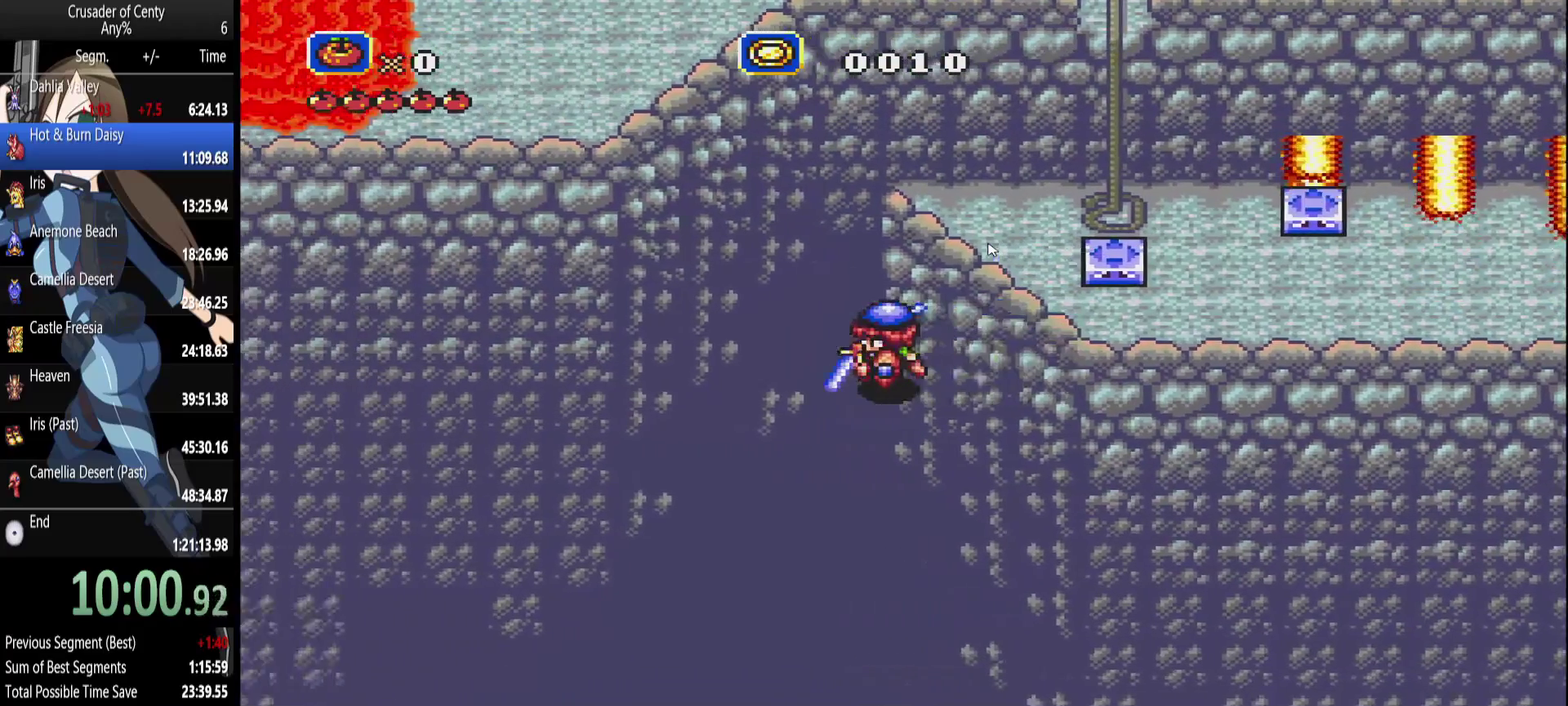
{"buttons": ["DPAD_LEFT"], "events": []}
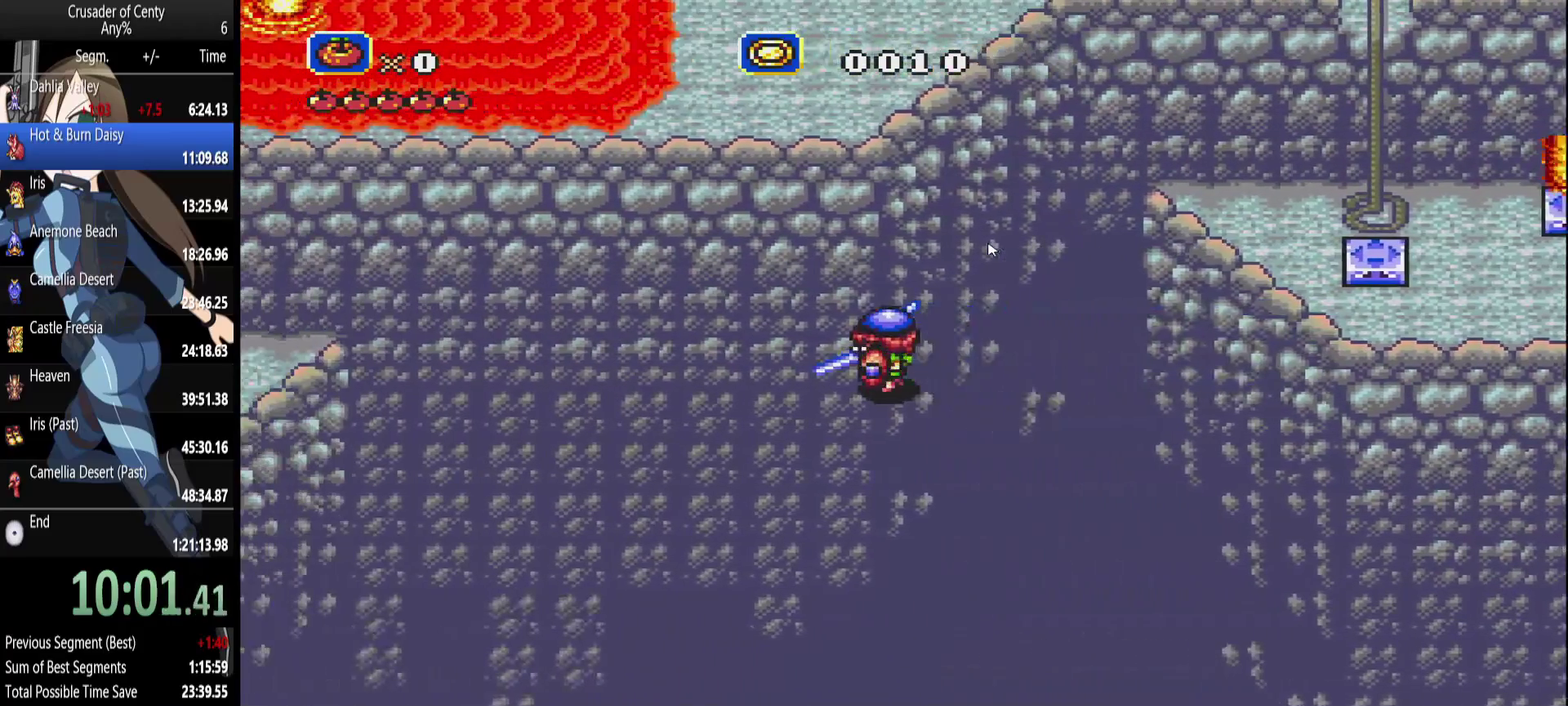
{"buttons": ["DPAD_LEFT"], "events": []}
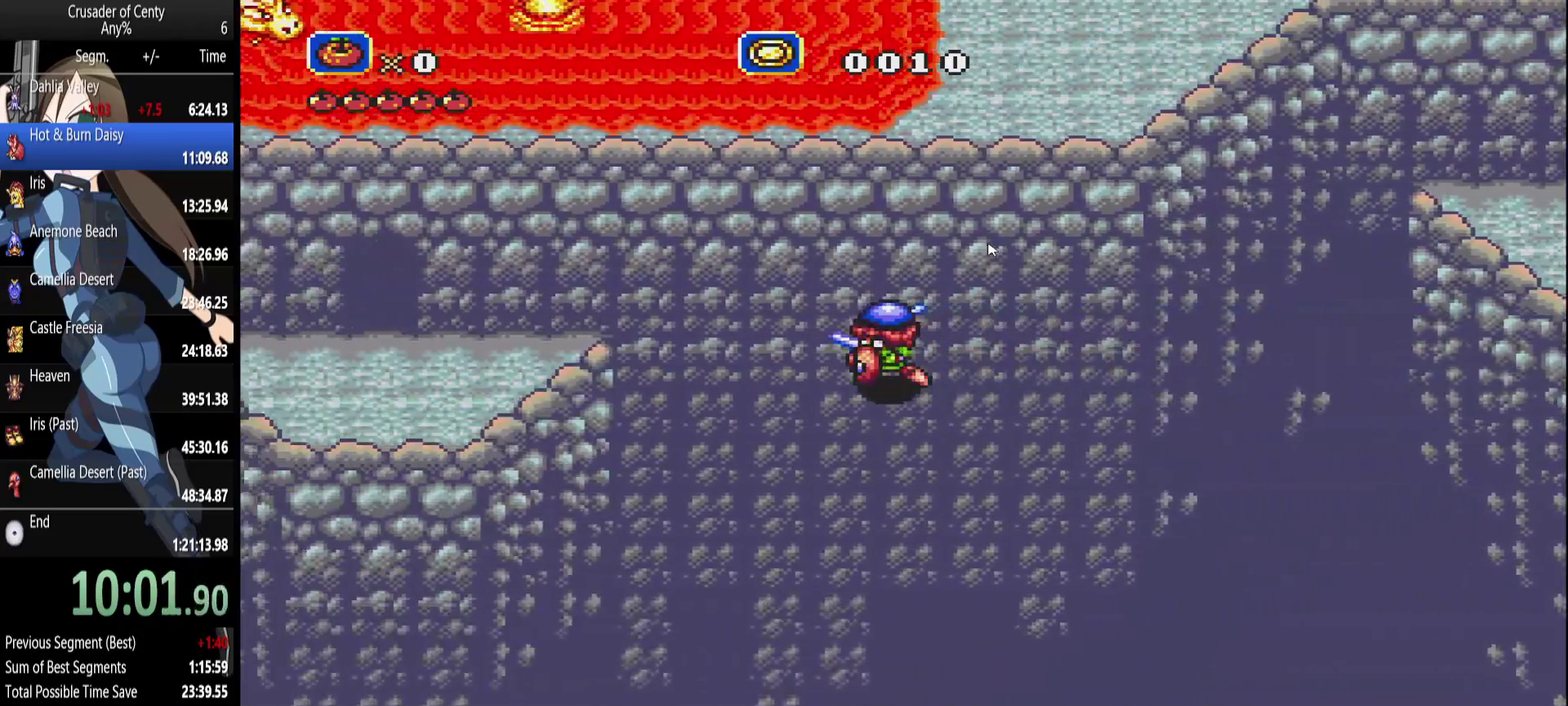
{"buttons": ["B", "DPAD_LEFT"], "events": [[467, "B", "down"]]}
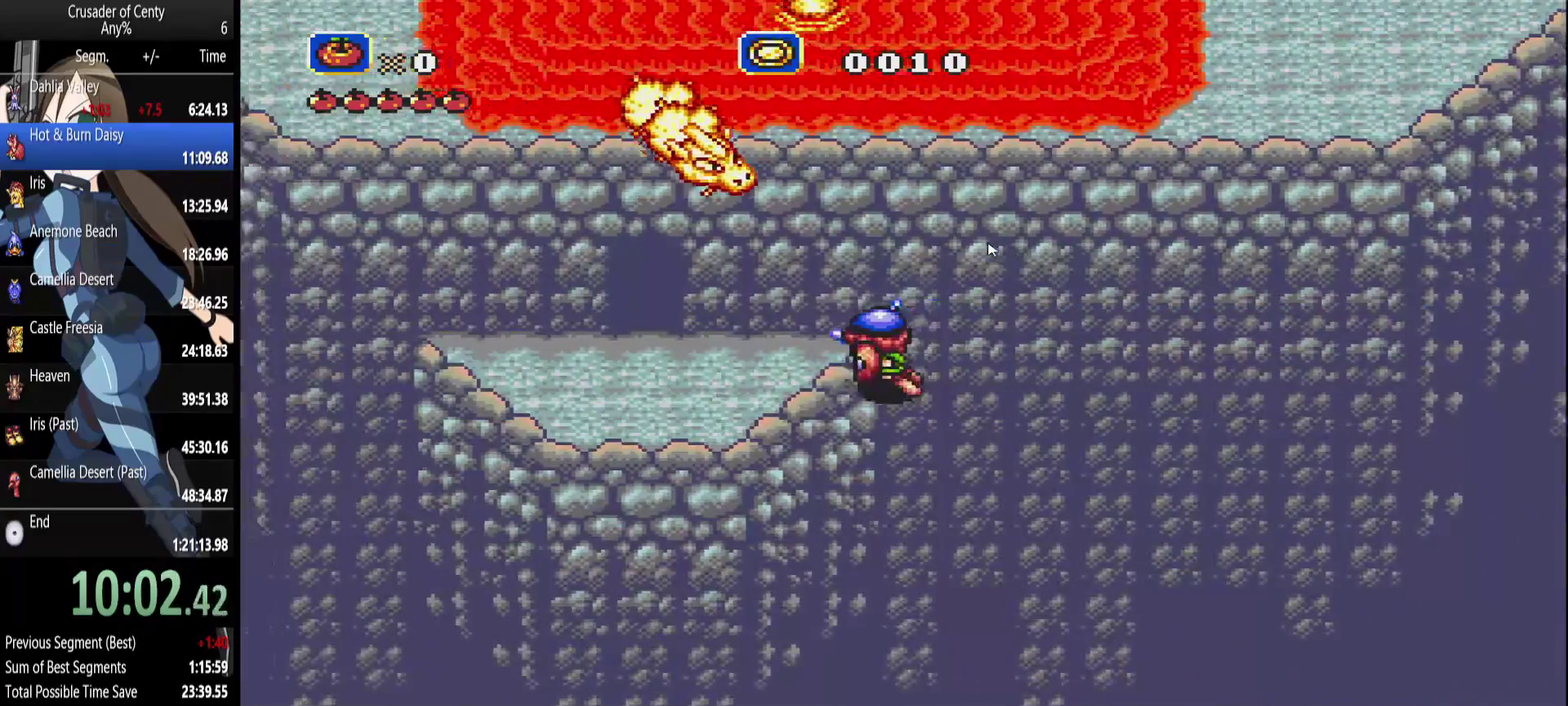
{"buttons": ["DPAD_UP", "DPAD_LEFT"], "events": [[150, "B", "up"], [383, "DPAD_UP", "down"]]}
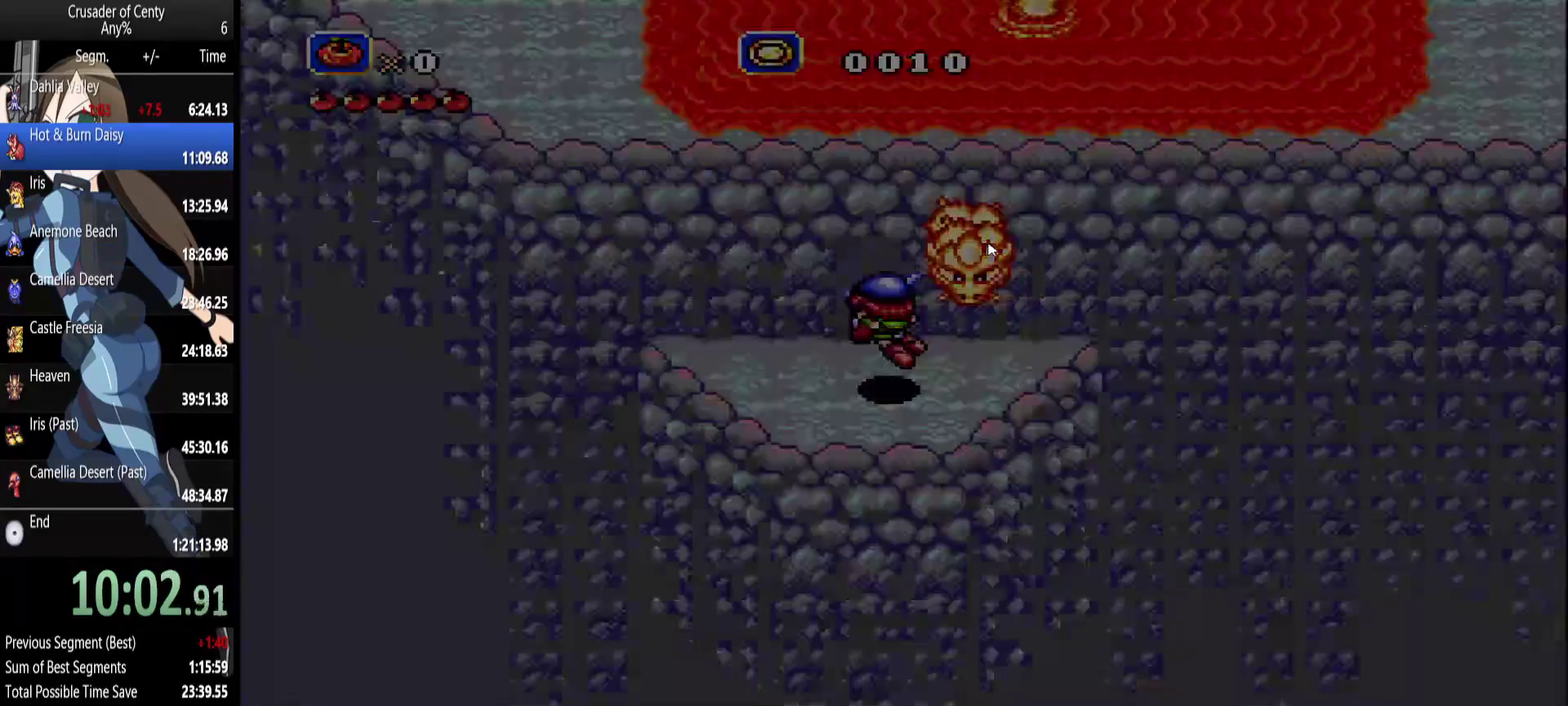
{"buttons": ["DPAD_RIGHT"], "events": [[33, "DPAD_LEFT", "up"], [317, "DPAD_UP", "up"], [400, "DPAD_RIGHT", "down"]]}
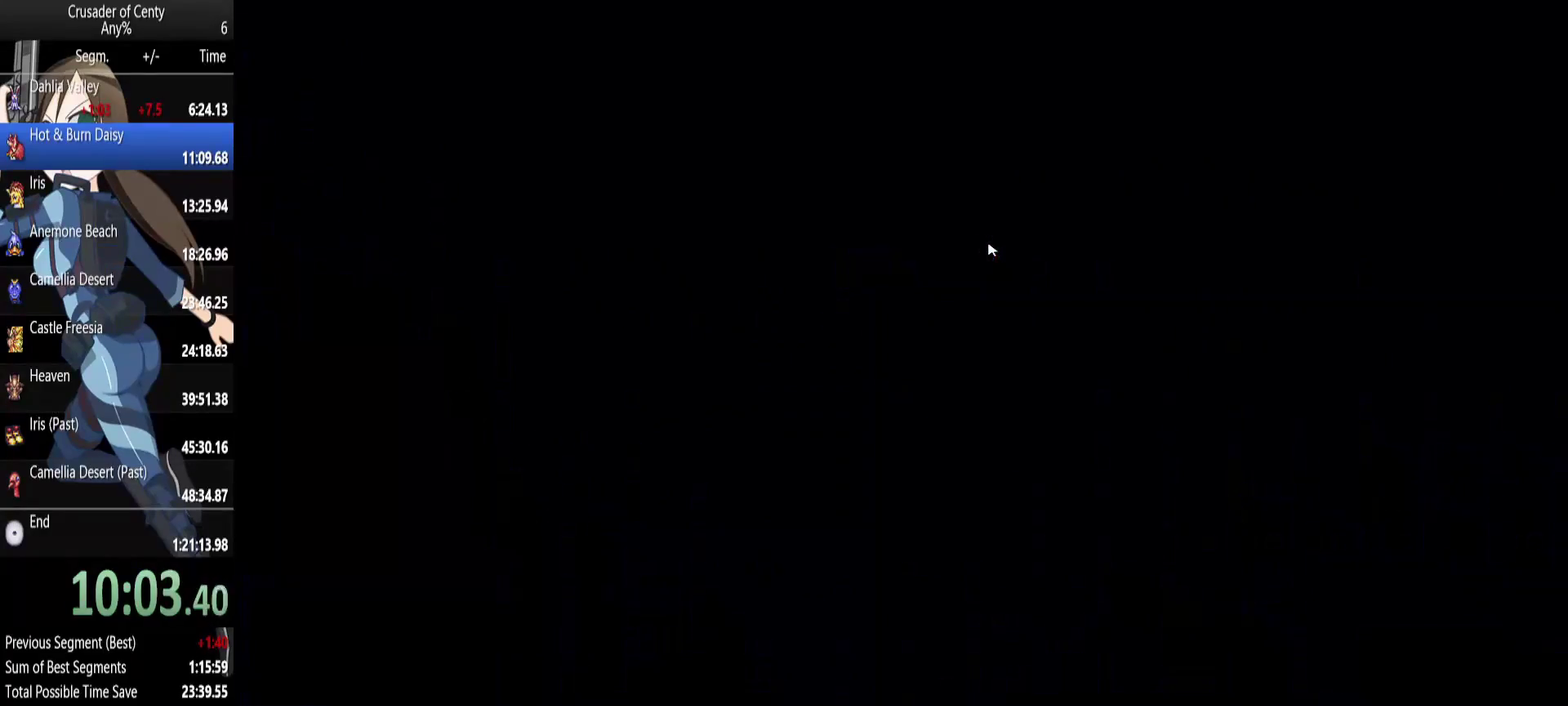
{"buttons": ["DPAD_RIGHT"], "events": []}
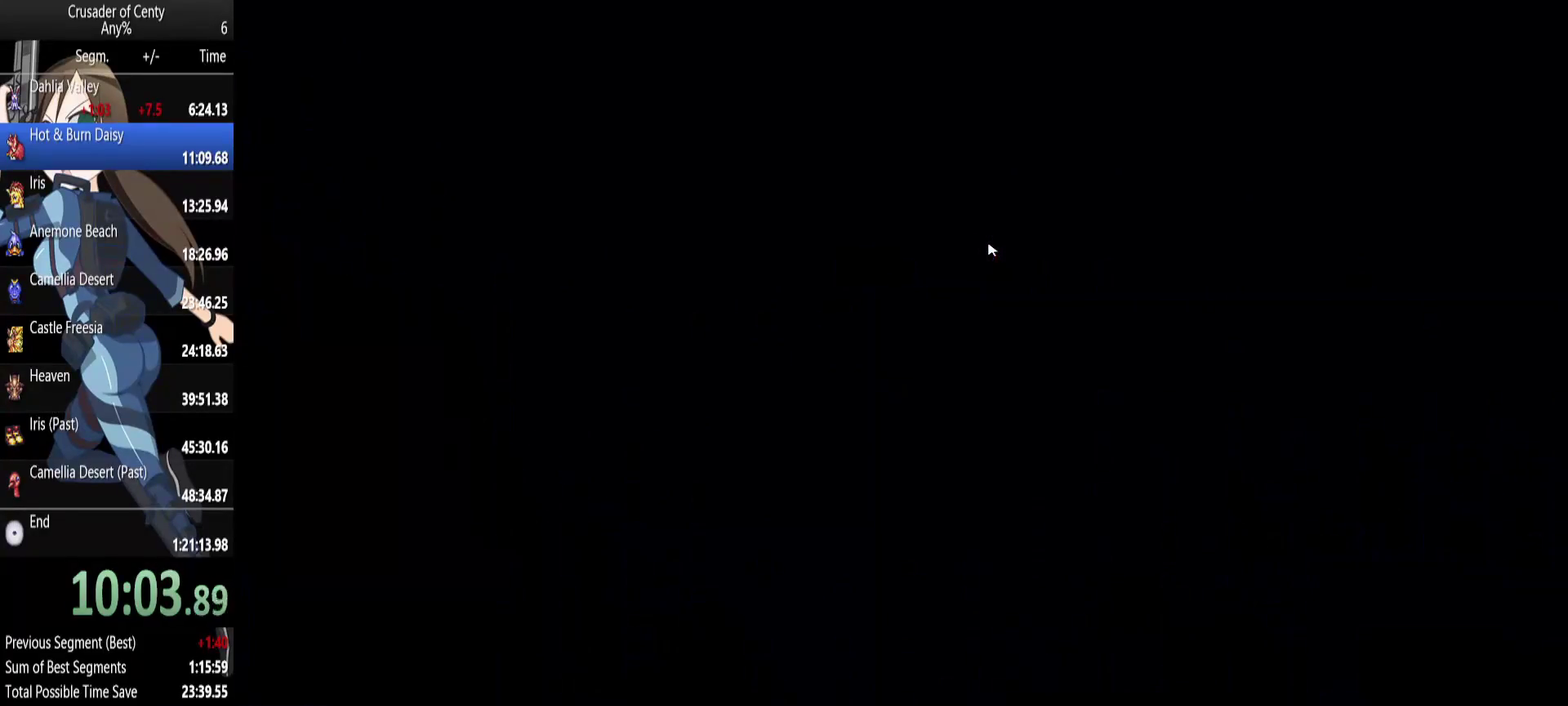
{"buttons": ["DPAD_RIGHT"], "events": []}
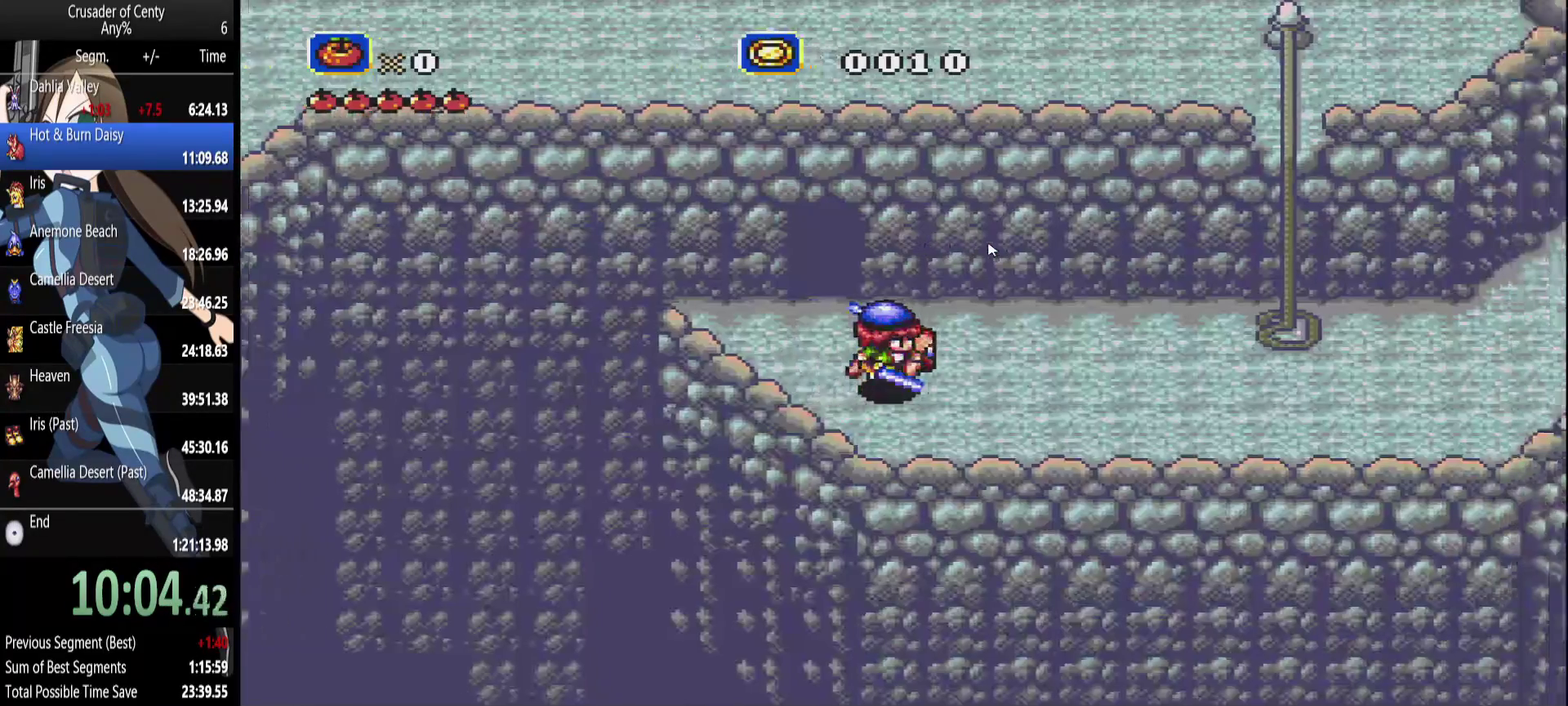
{"buttons": ["DPAD_RIGHT"], "events": []}
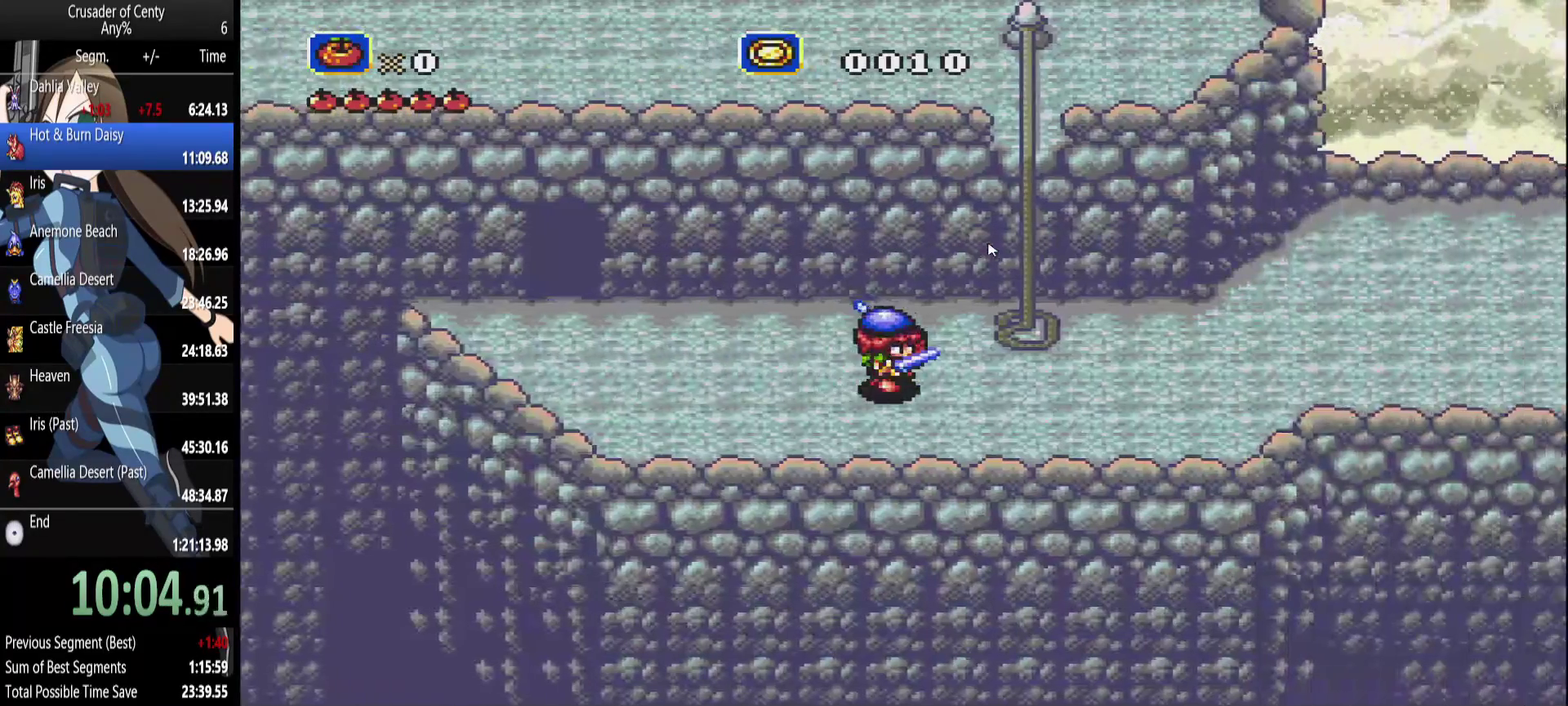
{"buttons": ["DPAD_UP", "DPAD_RIGHT"], "events": [[367, "DPAD_UP", "down"]]}
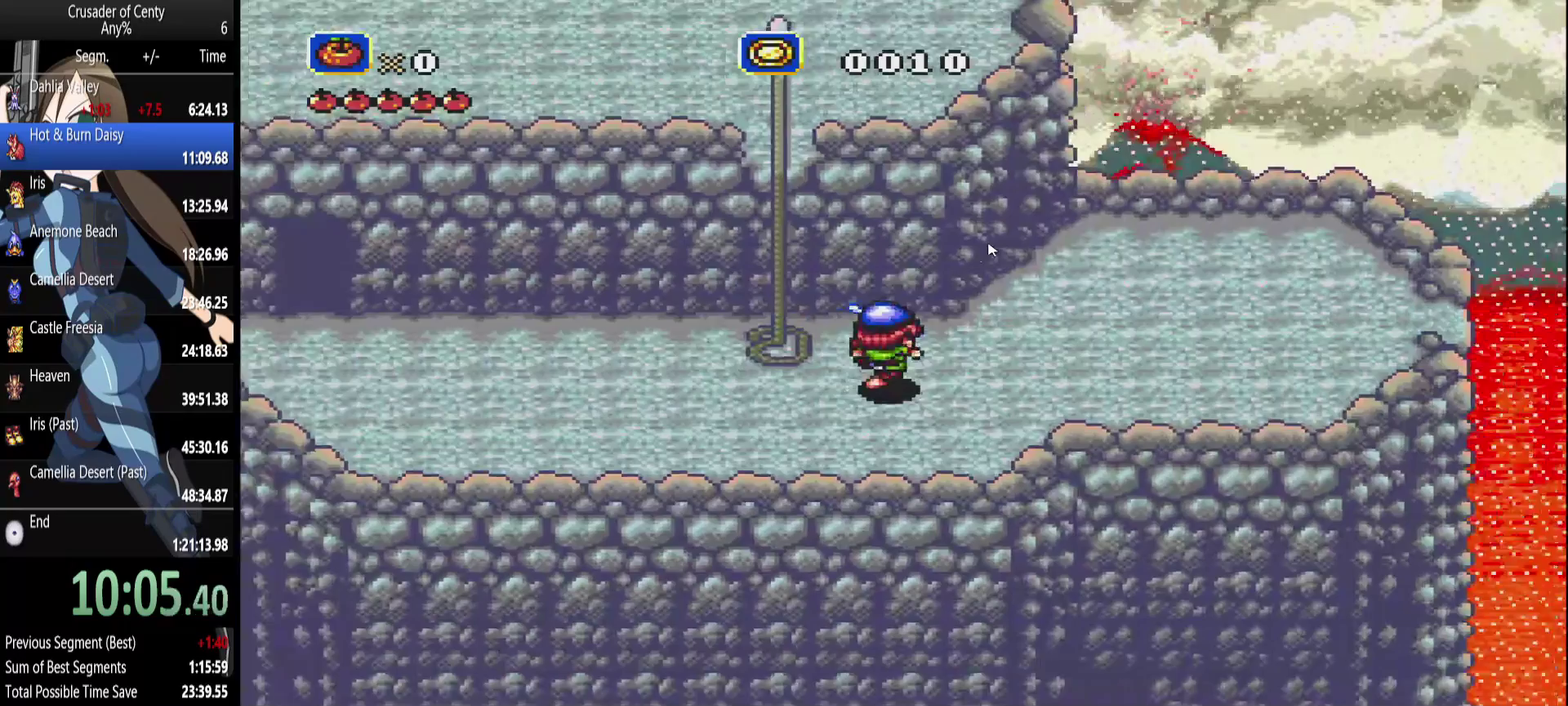
{"buttons": ["DPAD_RIGHT"], "events": [[150, "DPAD_UP", "up"]]}
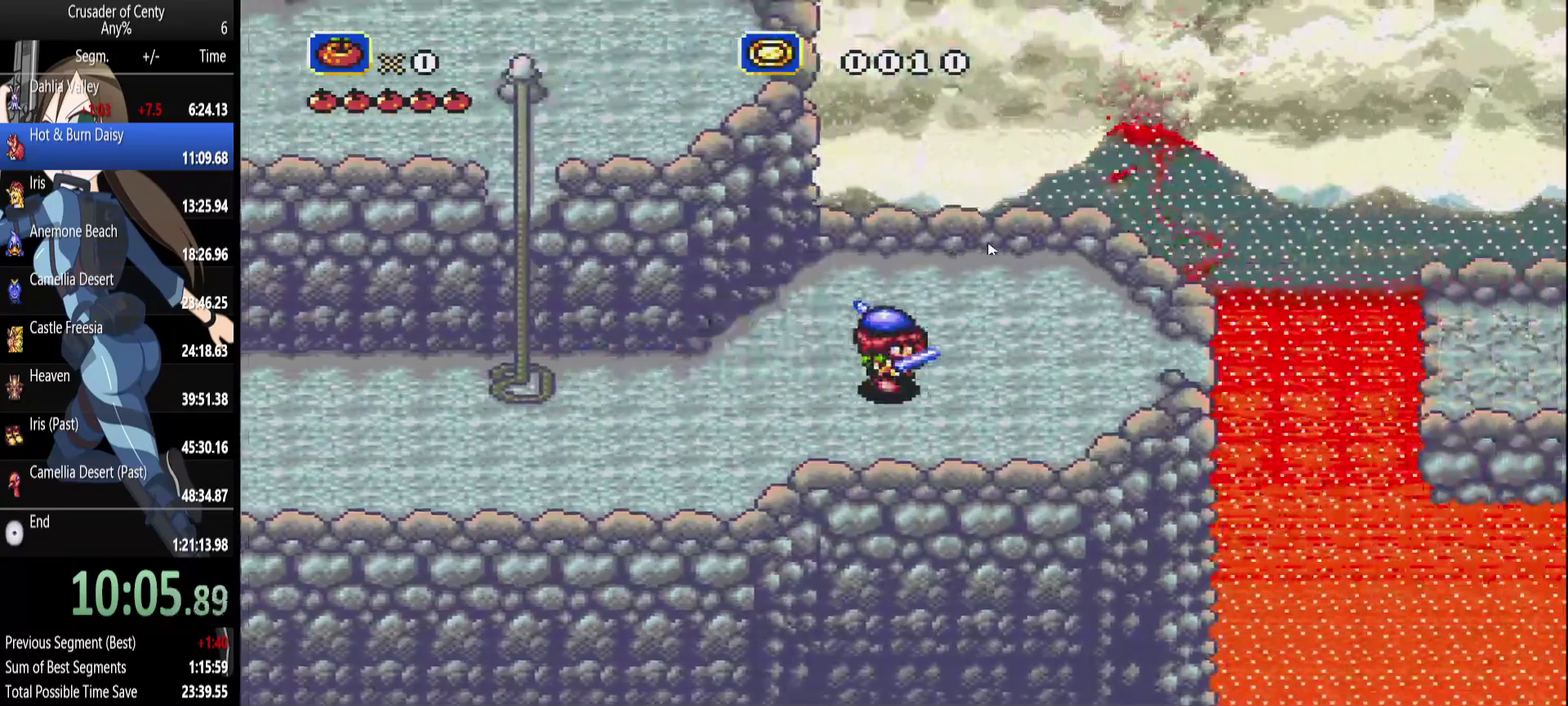
{"buttons": ["DPAD_RIGHT"], "events": [[33, "DPAD_UP", "down"], [267, "DPAD_UP", "up"]]}
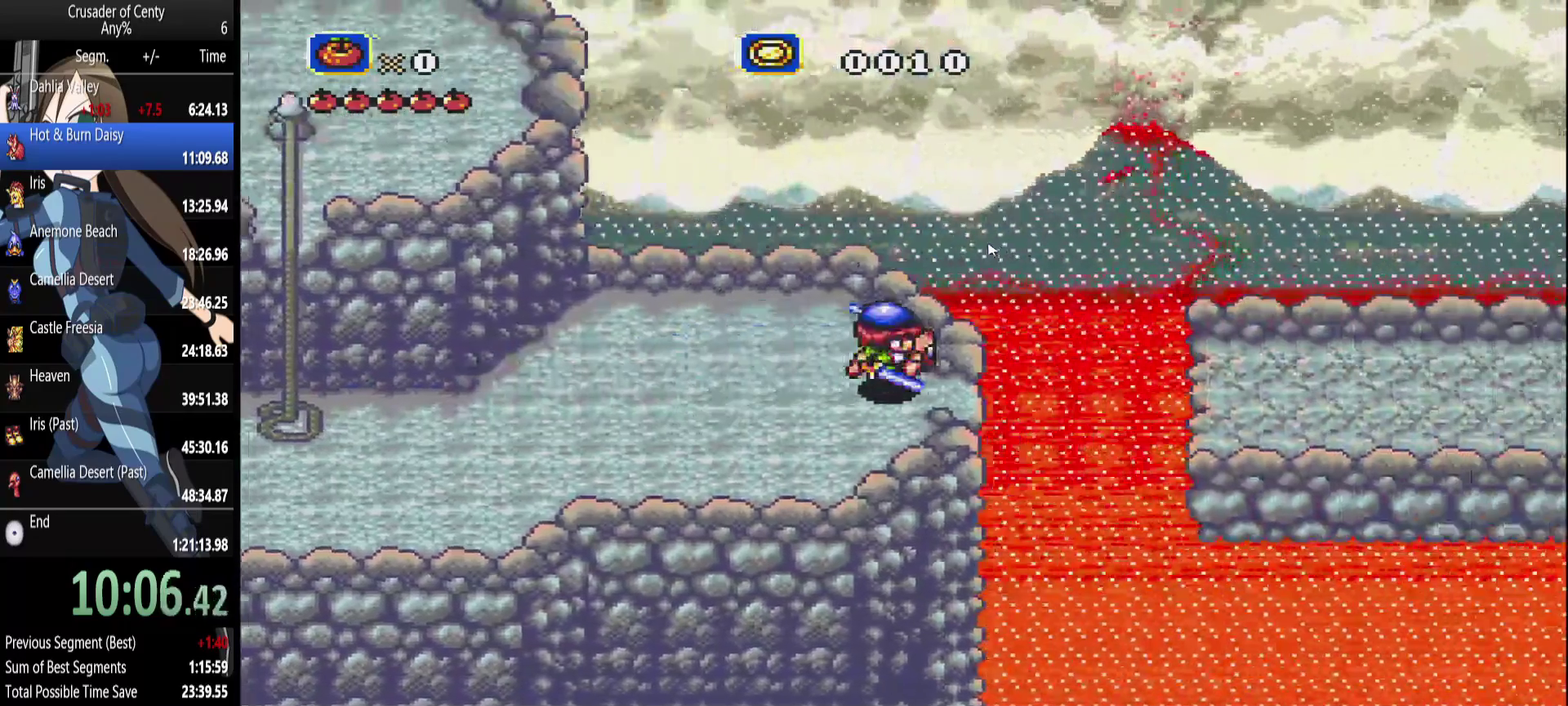
{"buttons": ["B", "DPAD_RIGHT"], "events": [[83, "B", "down"]]}
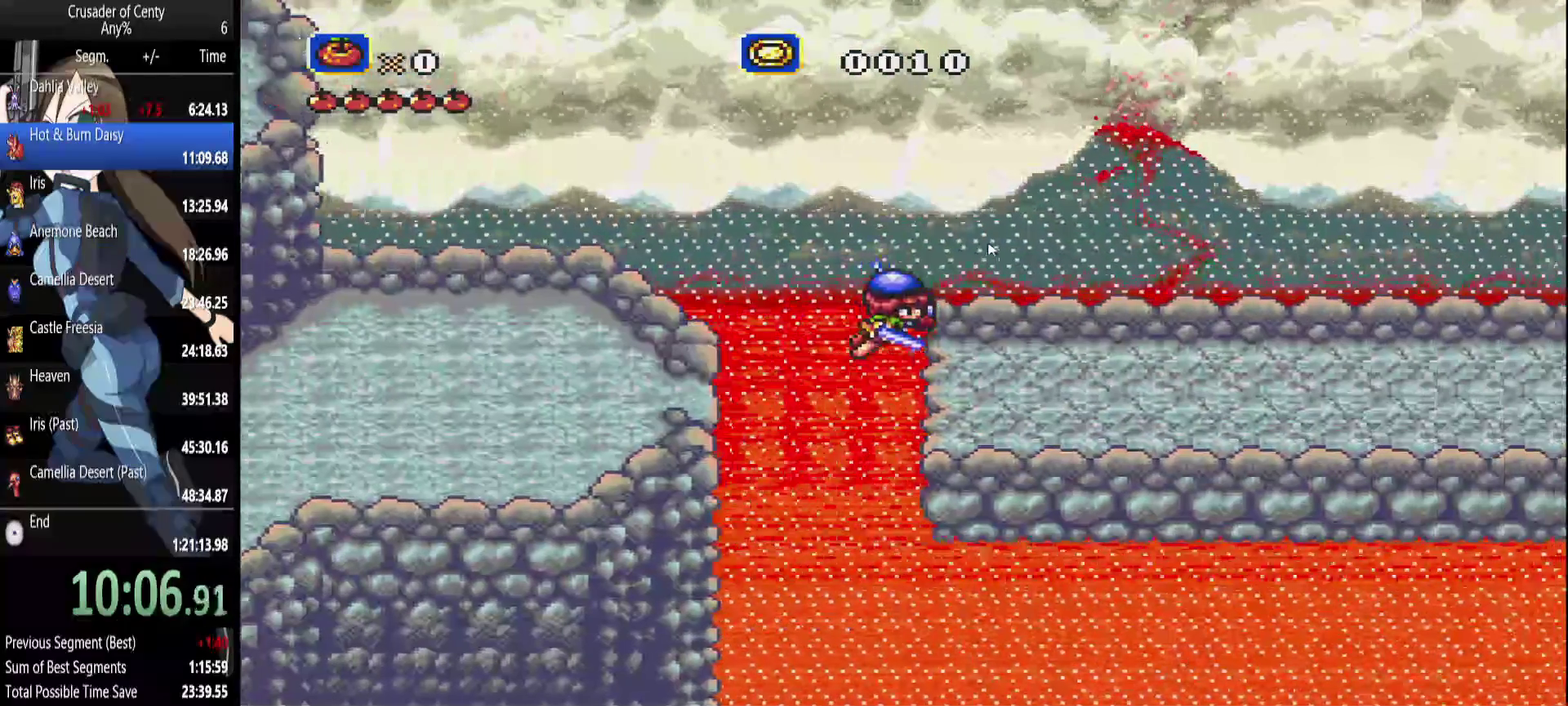
{"buttons": ["DPAD_RIGHT"], "events": [[67, "B", "up"]]}
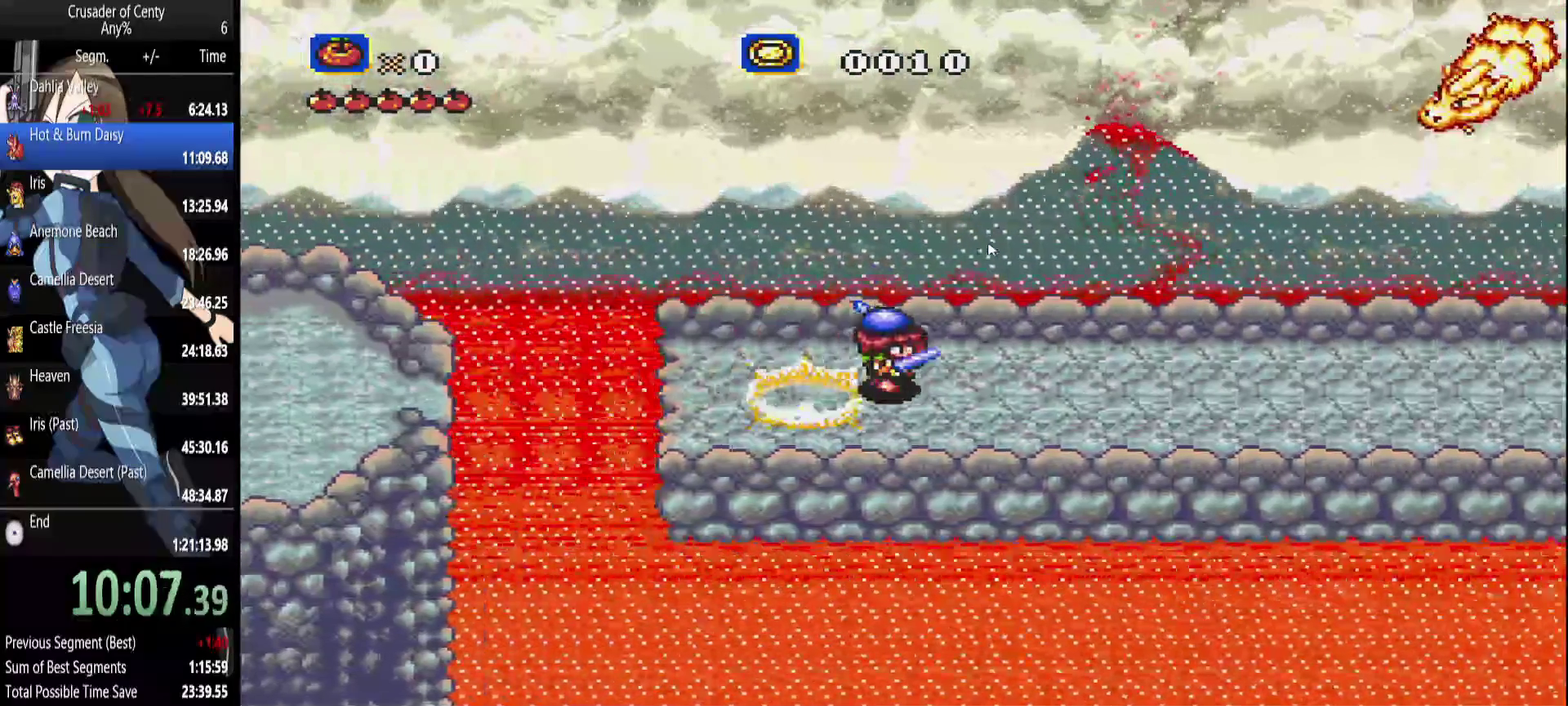
{"buttons": ["DPAD_RIGHT"], "events": []}
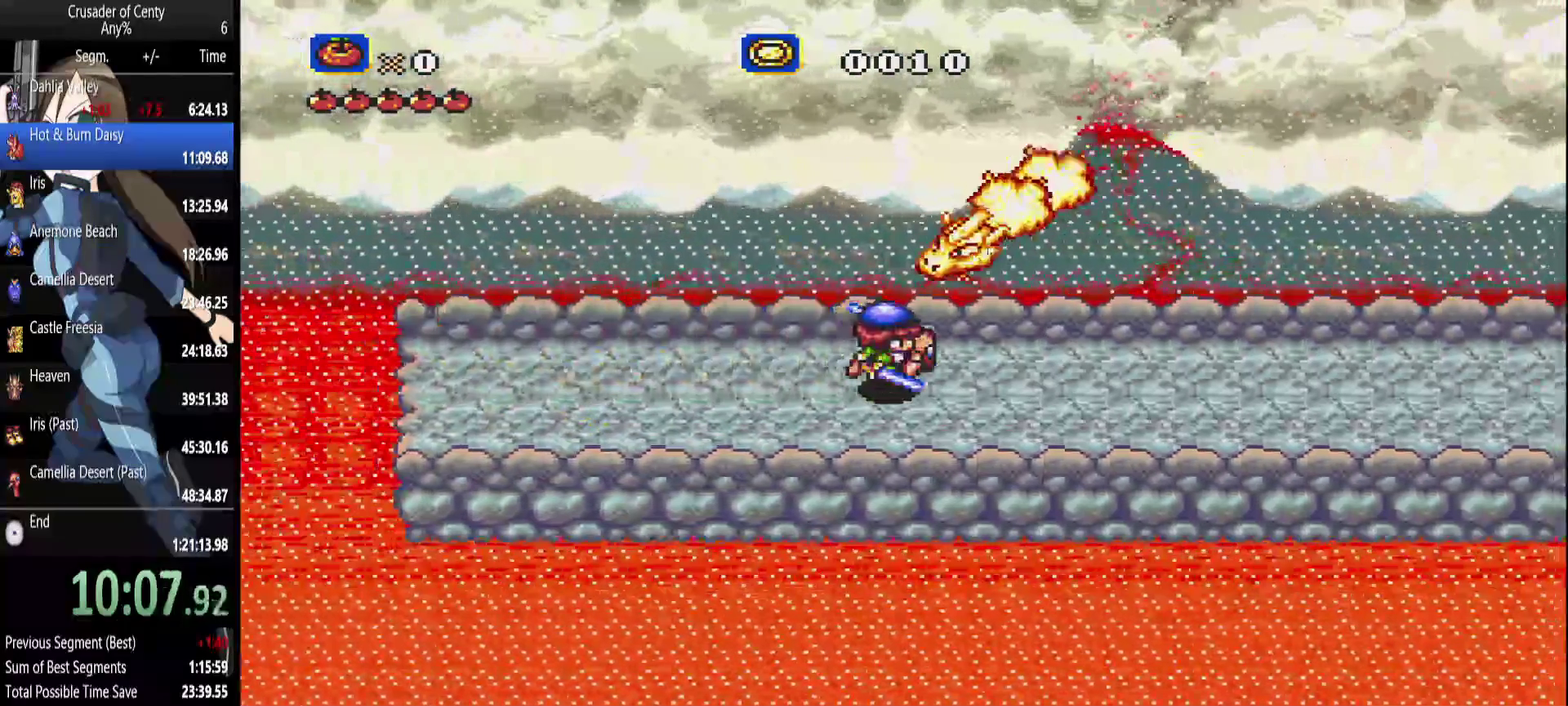
{"buttons": ["DPAD_RIGHT"], "events": []}
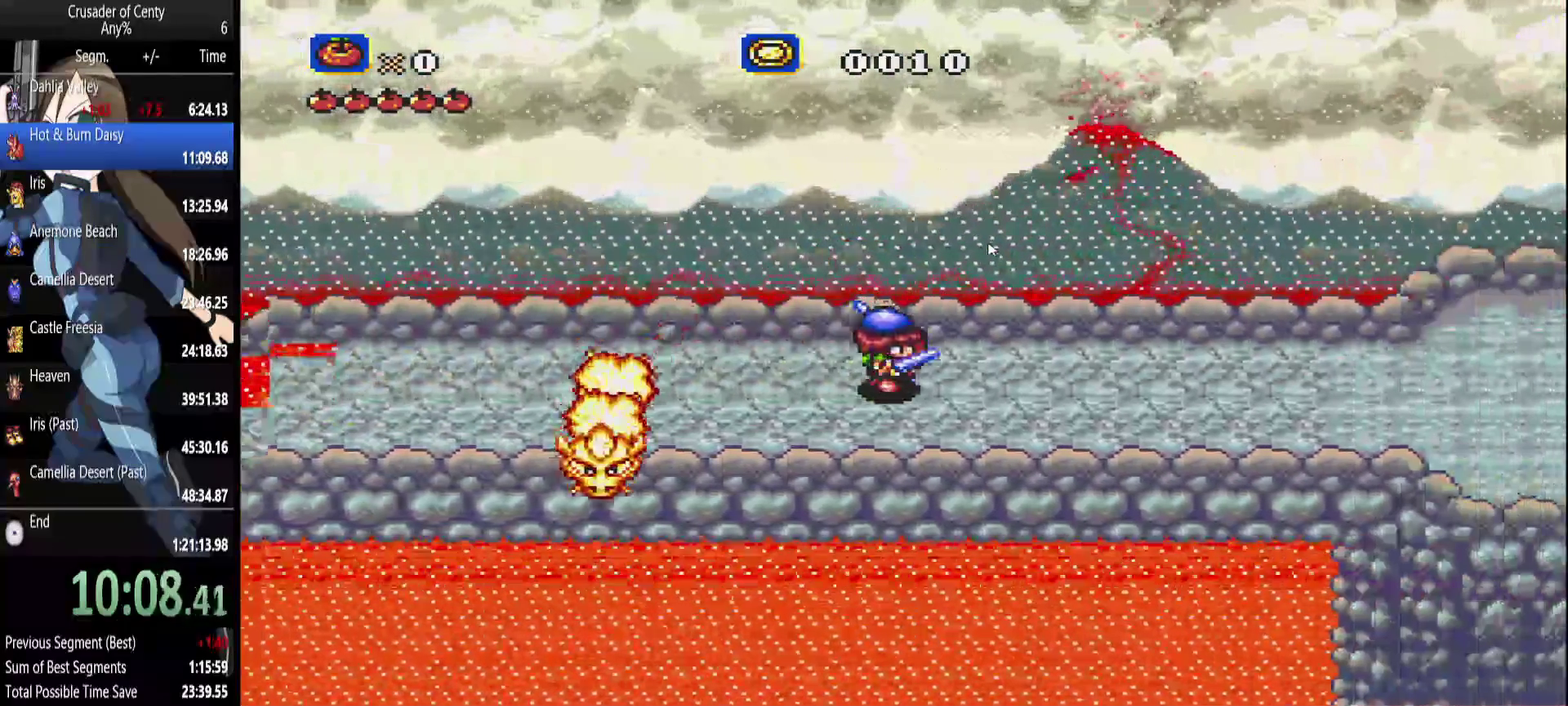
{"buttons": ["DPAD_RIGHT"], "events": []}
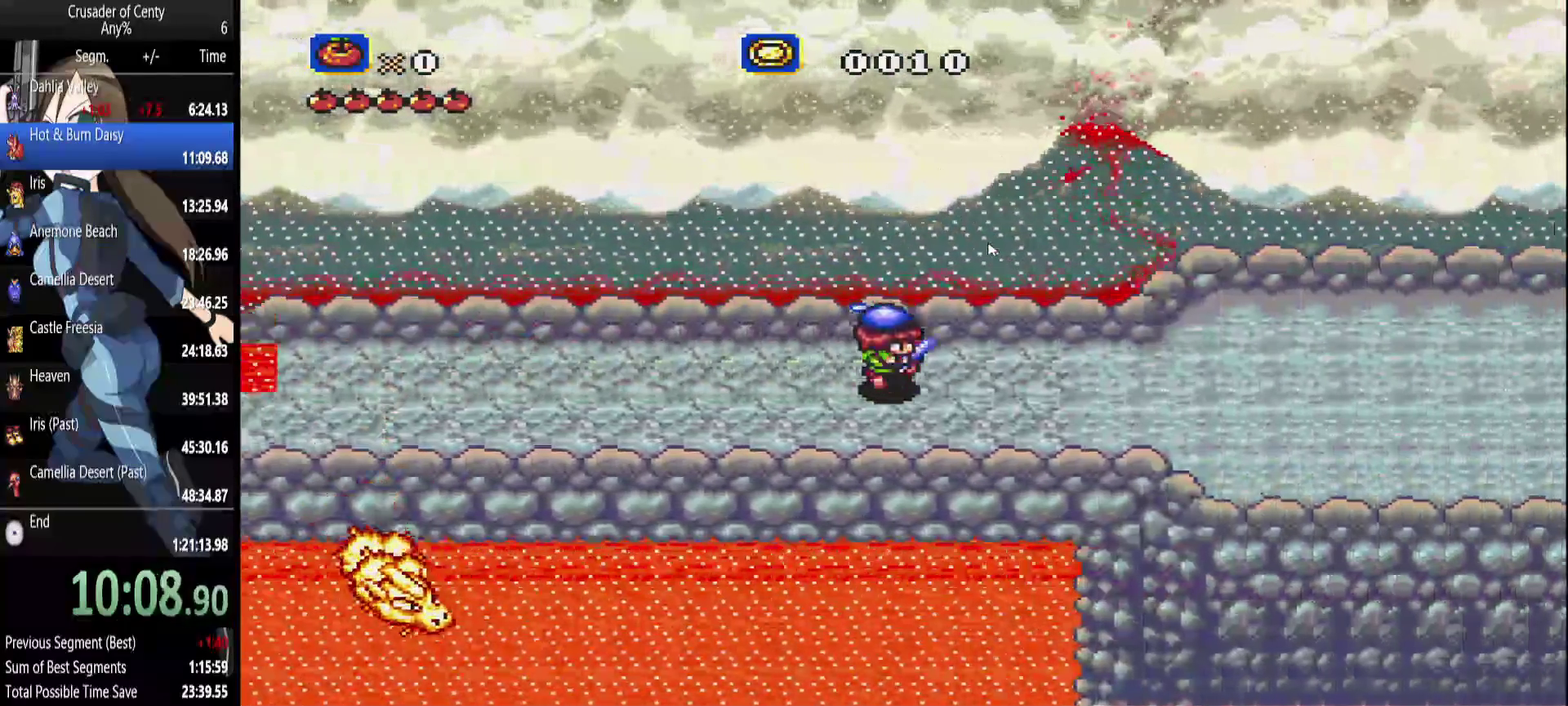
{"buttons": ["DPAD_RIGHT"], "events": []}
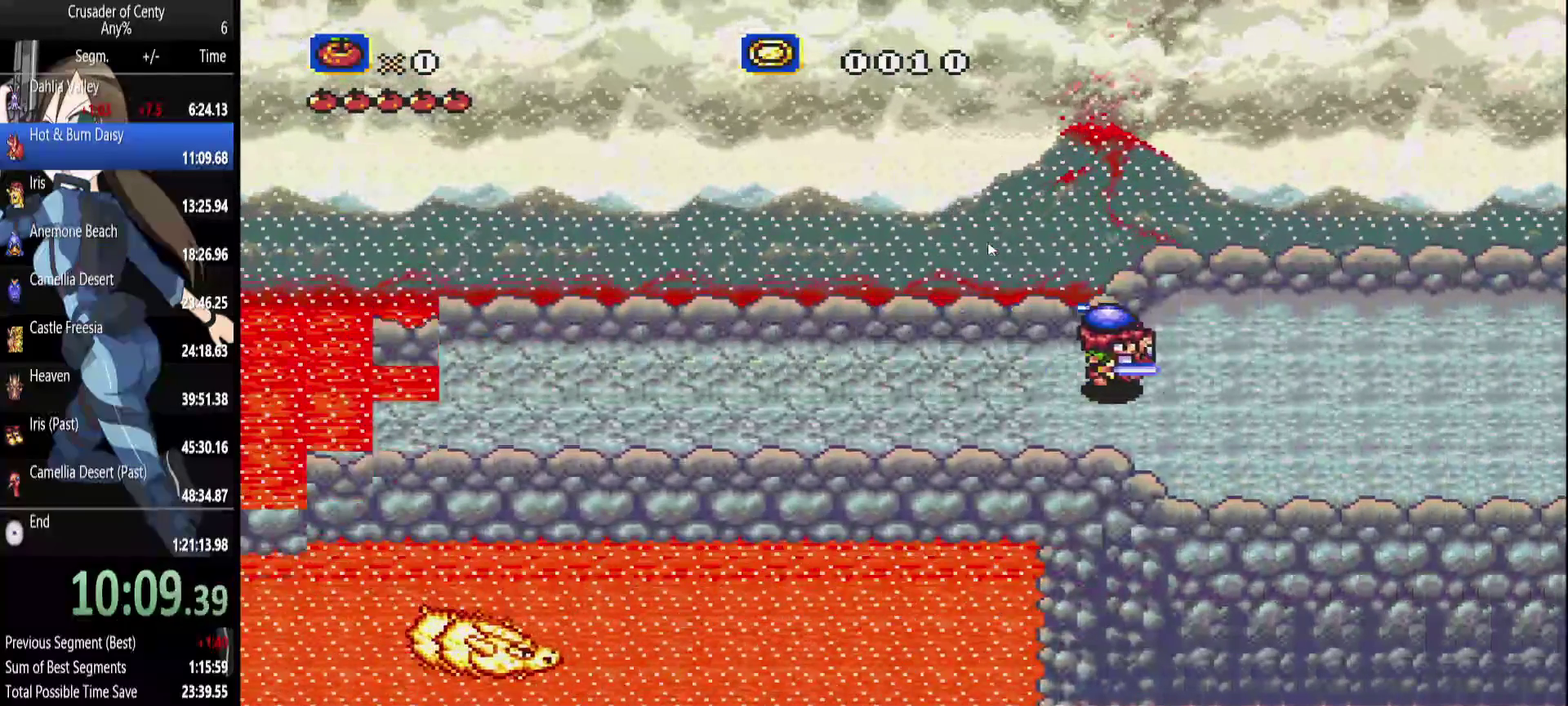
{"buttons": ["DPAD_RIGHT"], "events": []}
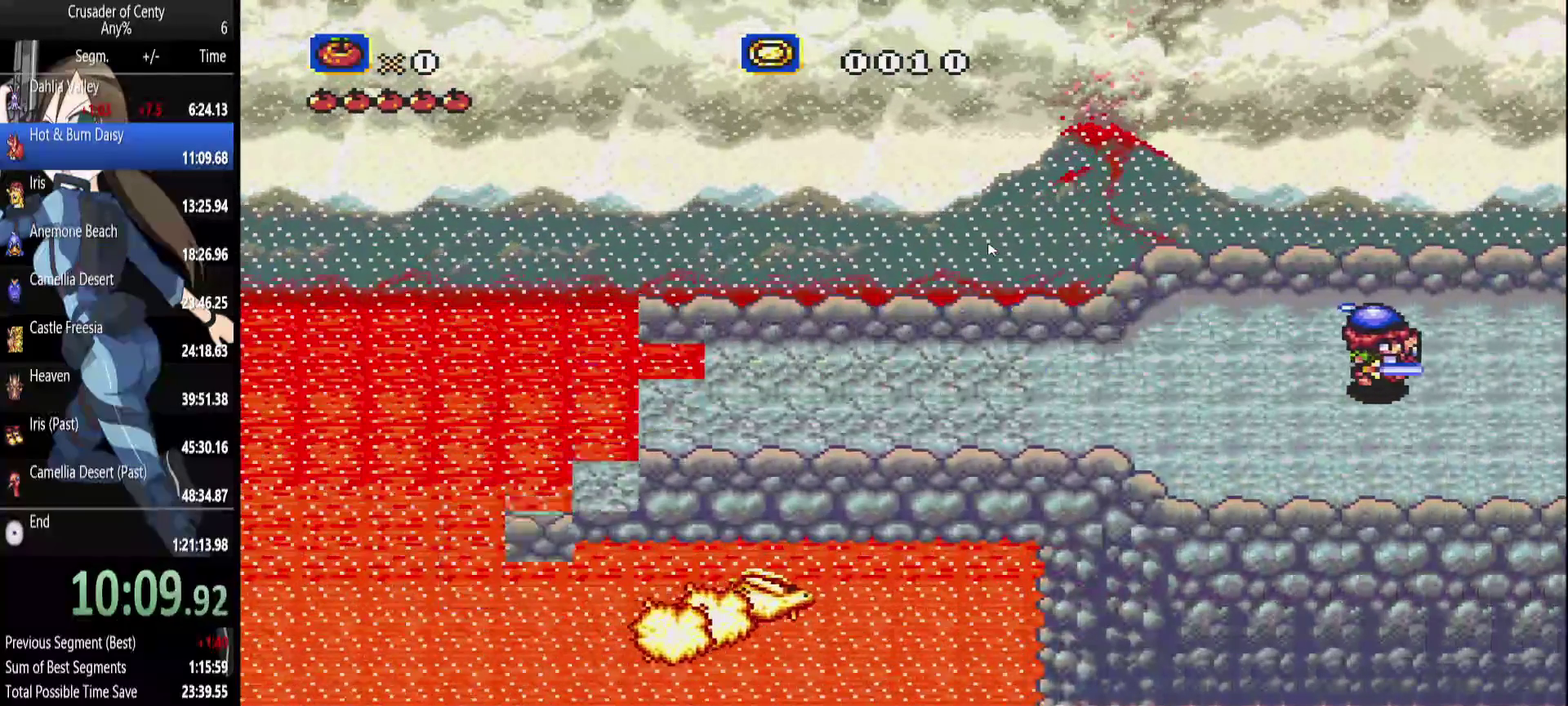
{"buttons": ["DPAD_RIGHT"], "events": []}
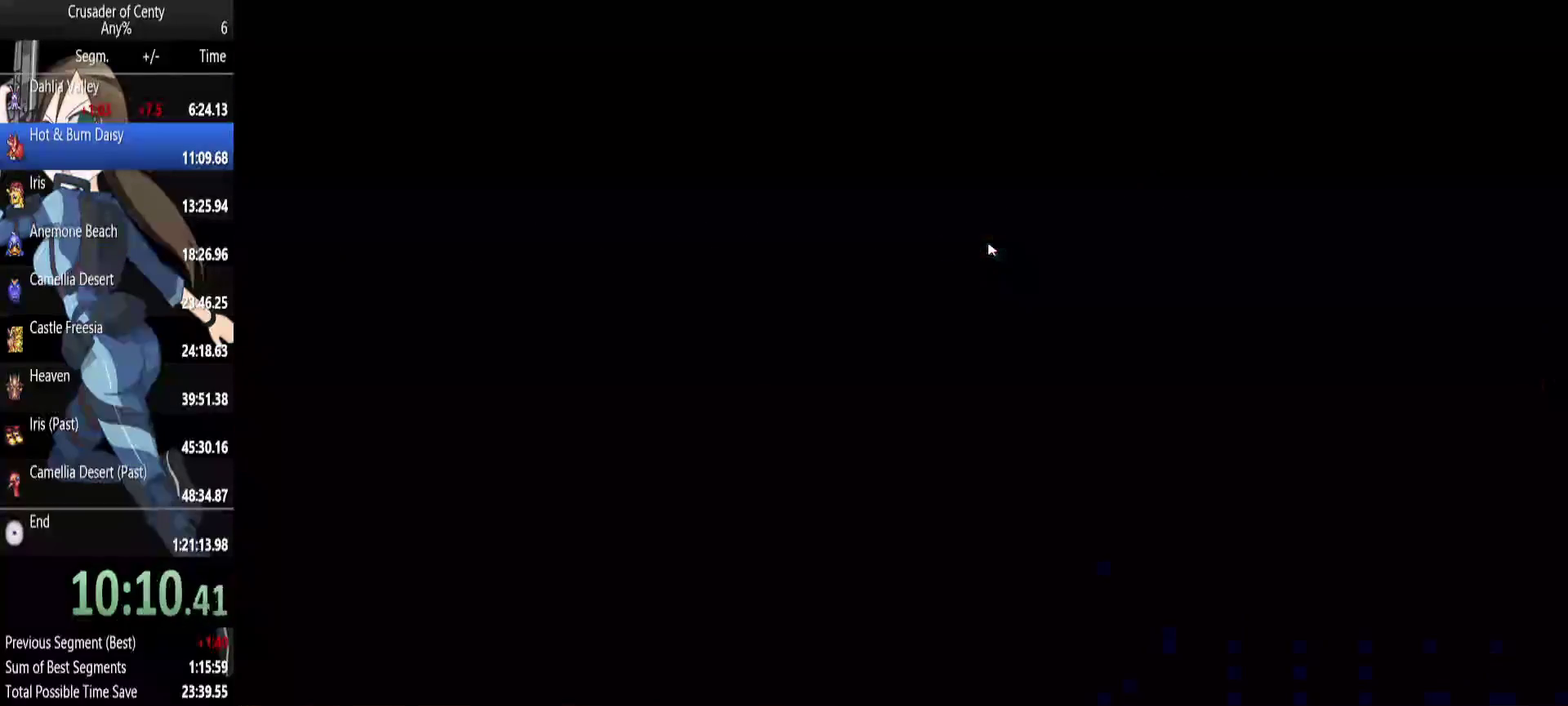
{"buttons": ["DPAD_RIGHT"], "events": []}
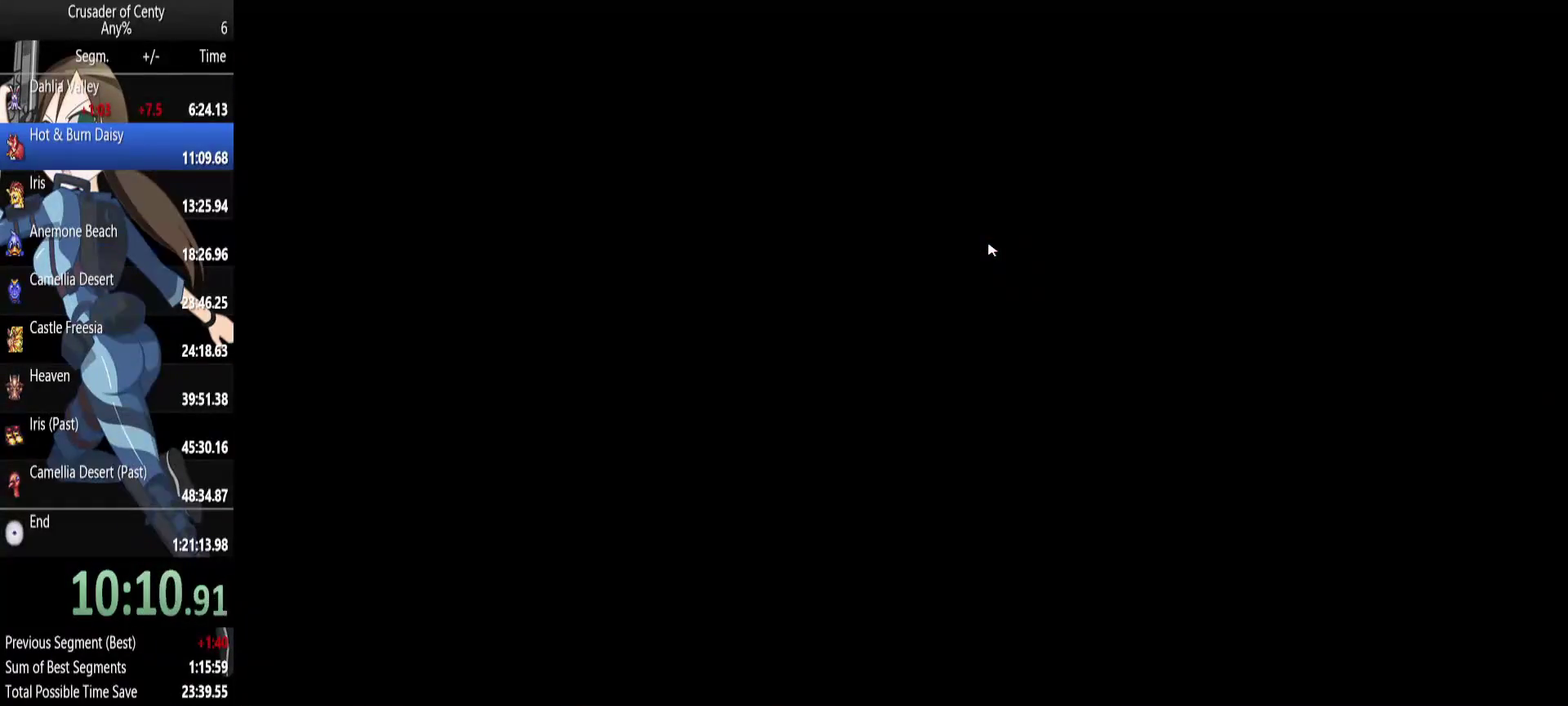
{"buttons": ["DPAD_RIGHT"], "events": []}
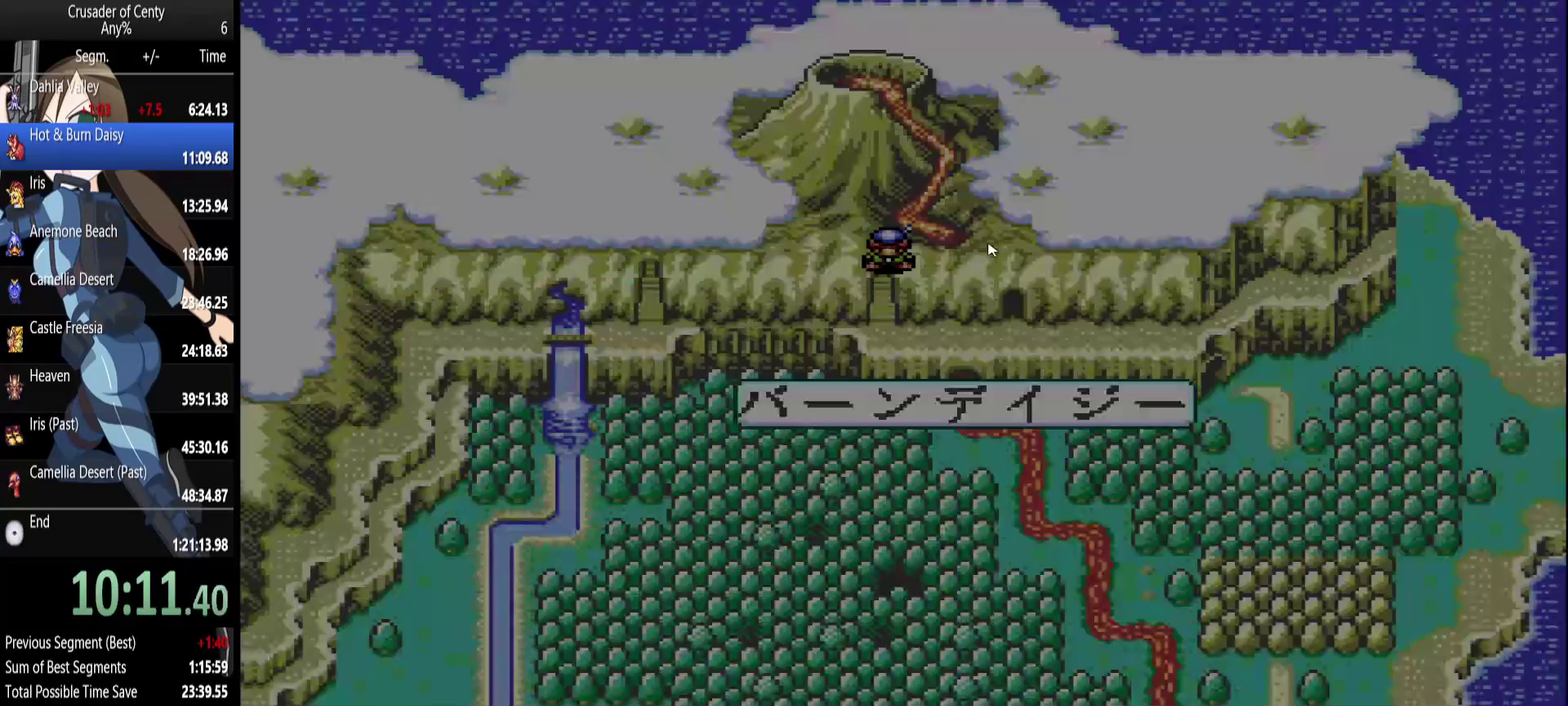
{"buttons": ["DPAD_RIGHT"], "events": [[250, "DPAD_DOWN", "down"], [250, "DPAD_RIGHT", "up"], [433, "DPAD_DOWN", "up"], [483, "DPAD_RIGHT", "down"]]}
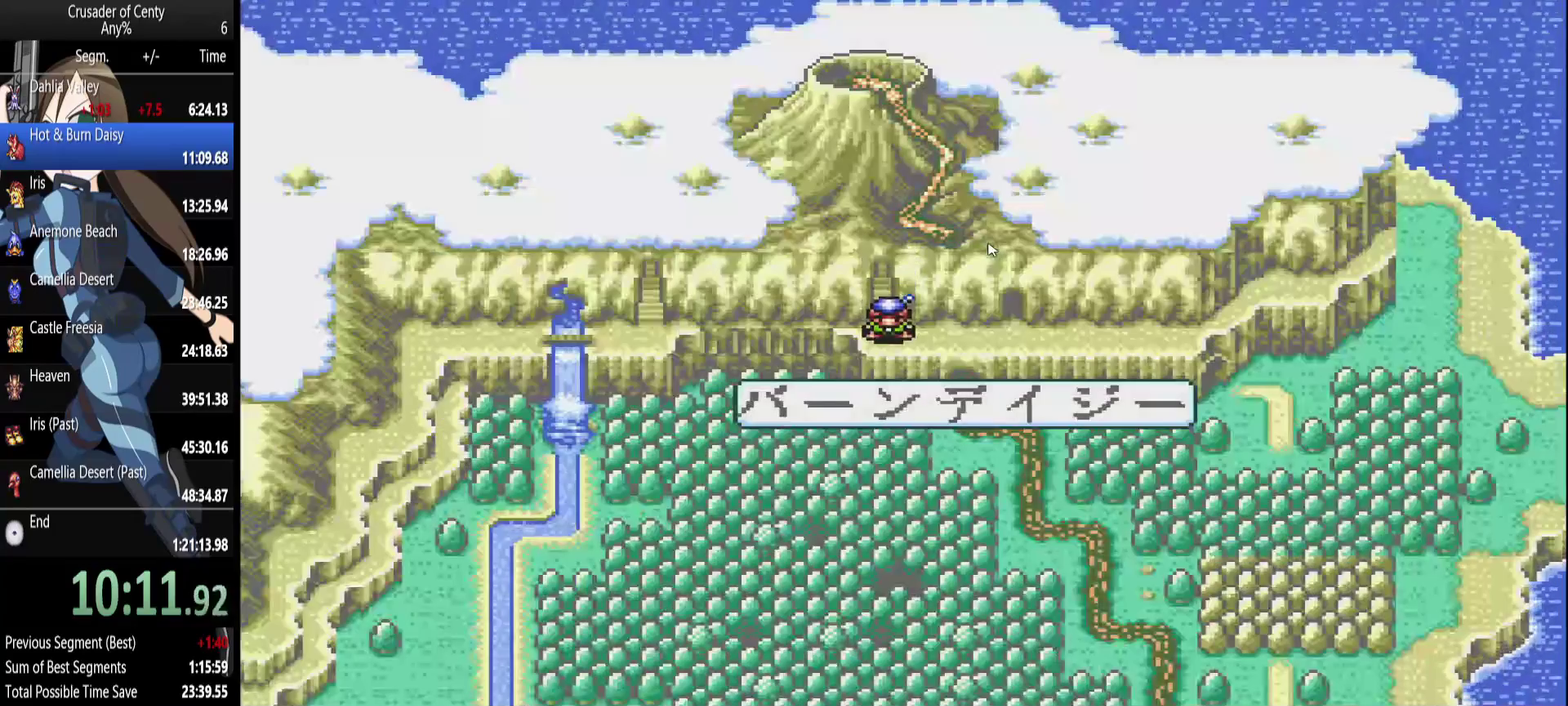
{"buttons": ["A"], "events": [[267, "DPAD_RIGHT", "up"], [500, "A", "down"]]}
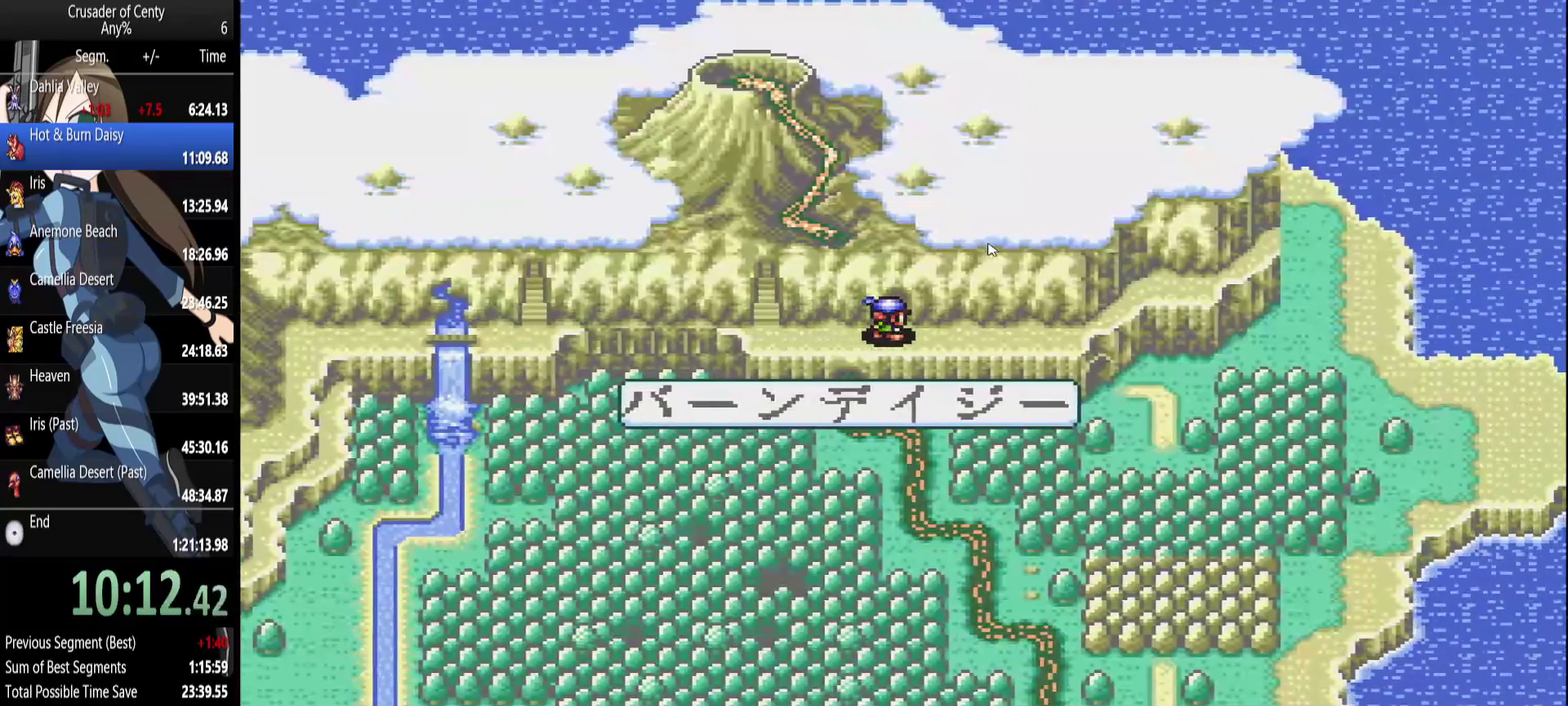
{"buttons": [], "events": [[83, "A", "up"], [183, "A", "down"], [283, "A", "up"], [367, "A", "down"], [417, "A", "up"]]}
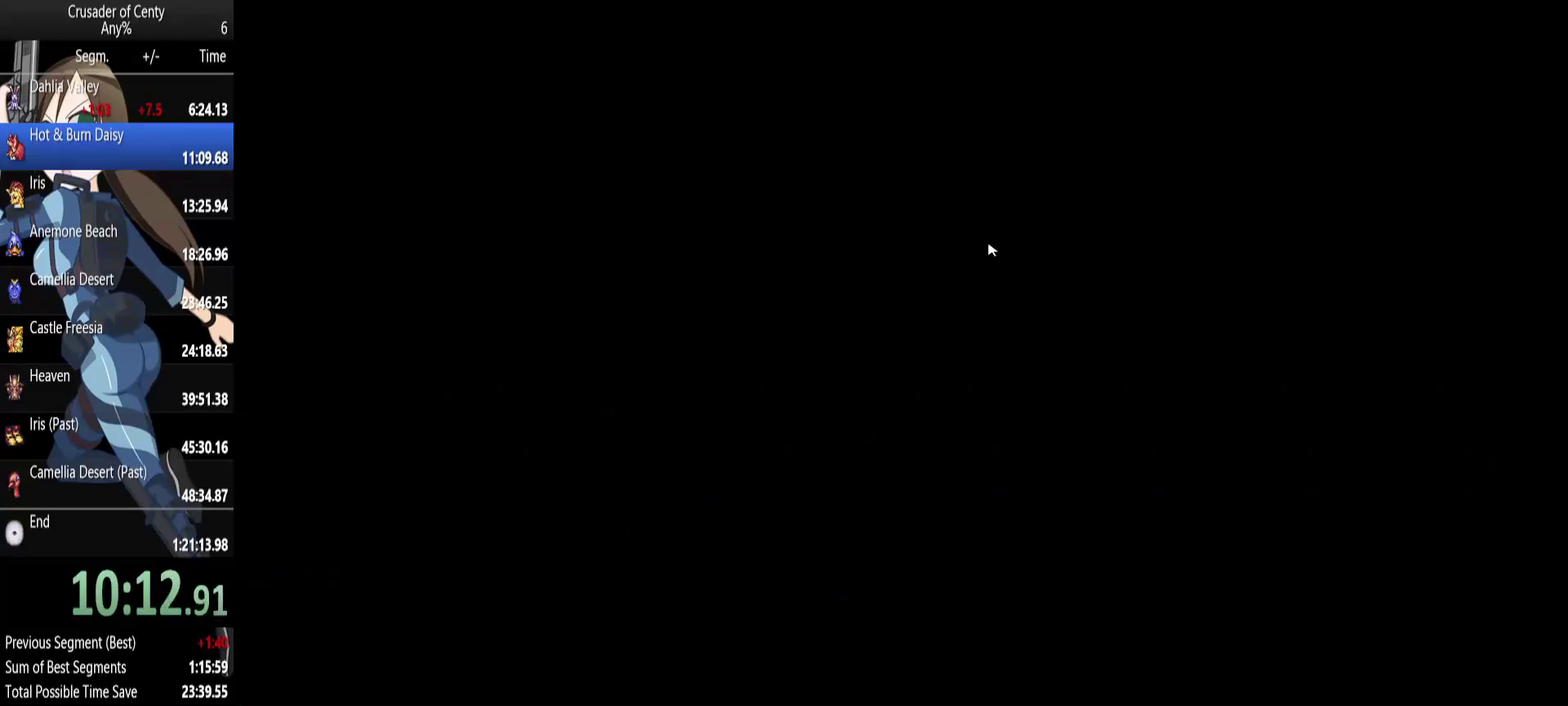
{"buttons": [], "events": []}
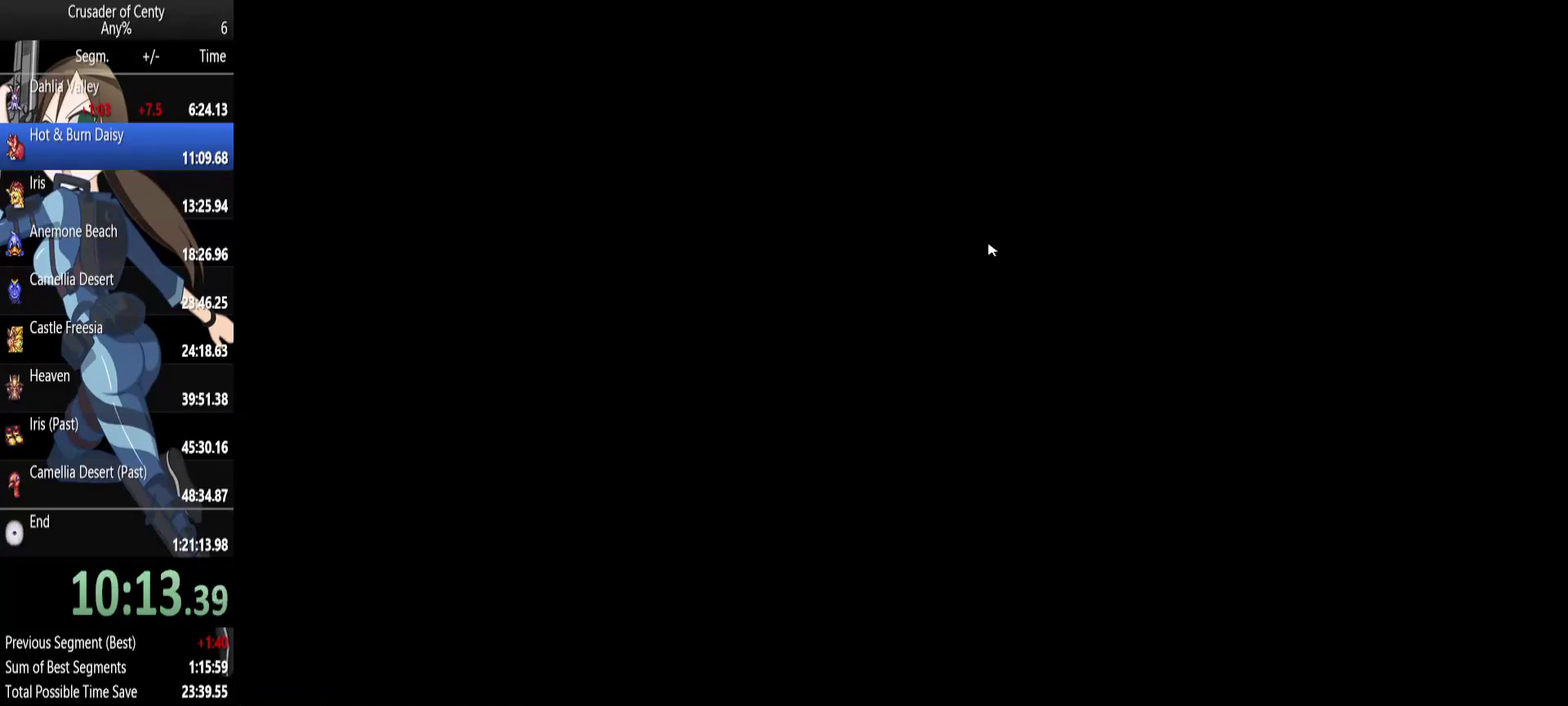
{"buttons": ["DPAD_RIGHT"], "events": [[217, "DPAD_RIGHT", "down"]]}
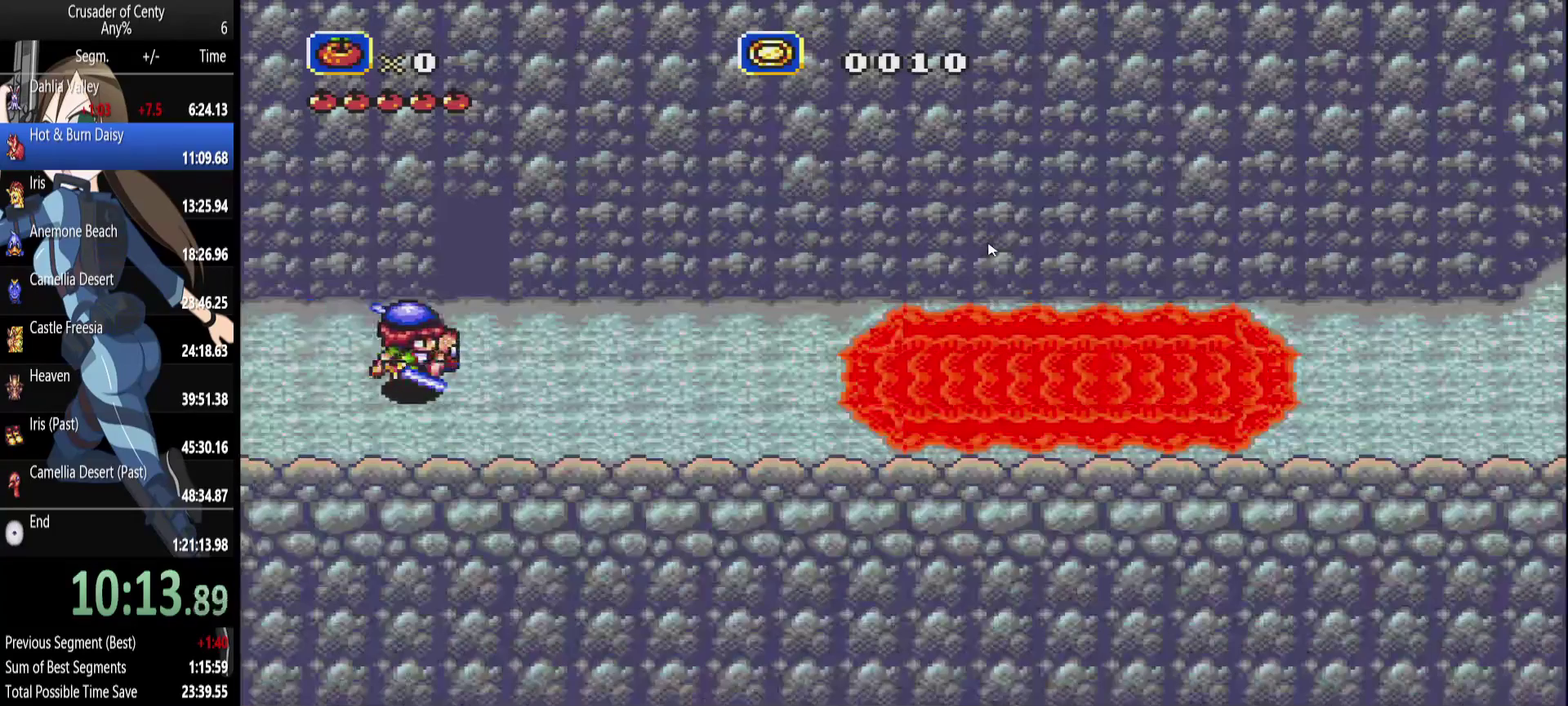
{"buttons": ["DPAD_UP"], "events": [[333, "DPAD_RIGHT", "up"], [333, "DPAD_UP", "down"]]}
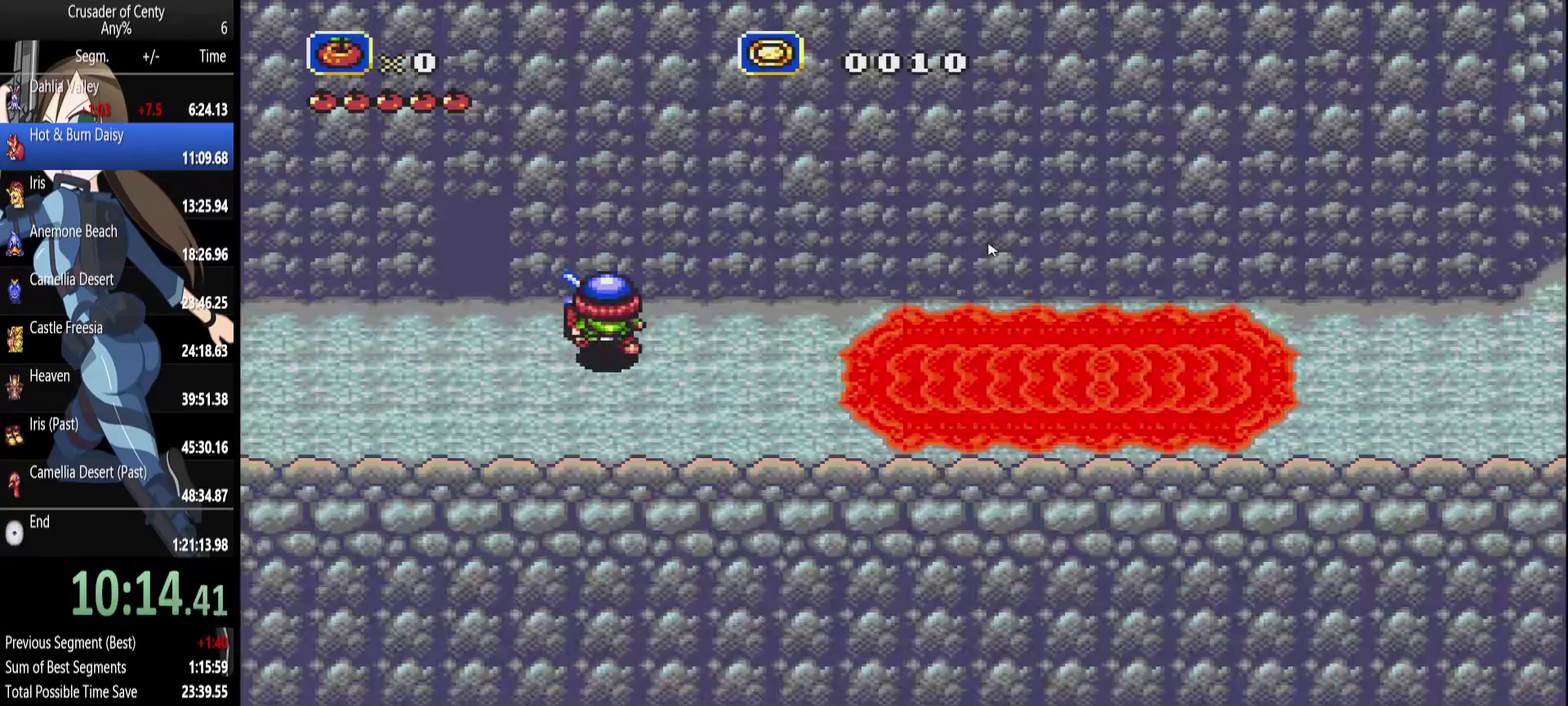
{"buttons": ["DPAD_UP"], "events": [[17, "DPAD_LEFT", "down"], [67, "DPAD_UP", "up"], [150, "DPAD_UP", "down"], [383, "DPAD_LEFT", "up"]]}